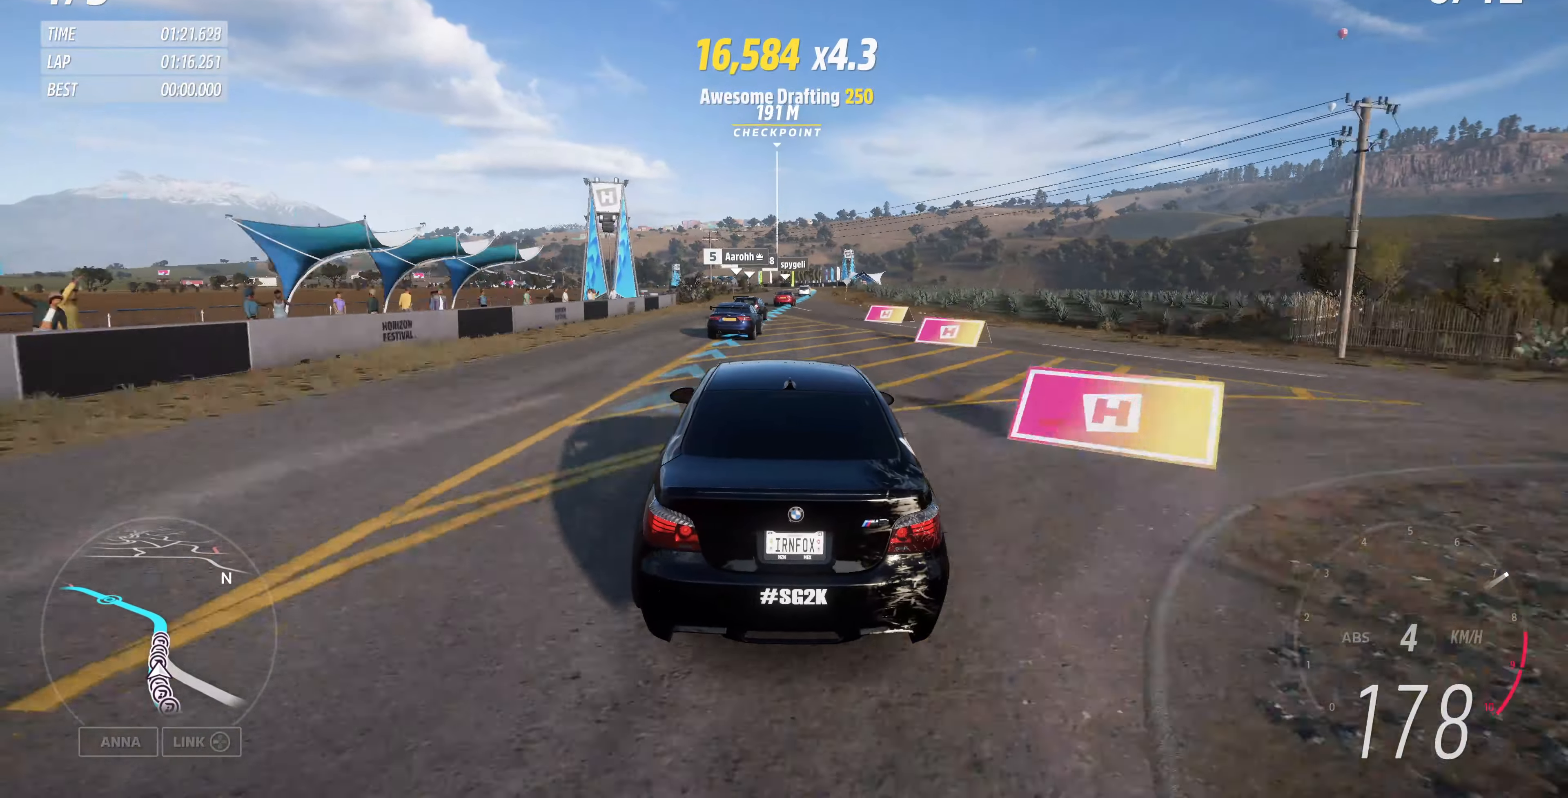
Gameplay with a controller (PlayStation layout); each line is a JSON object with the inputs held at the frame after it. "events" lists button and stick changes between this image and that frame as [ms after this image, input, new state], when the widget could be followed in between.
{"buttons": ["R2"], "left_stick": "up", "right_stick": "center", "events": []}
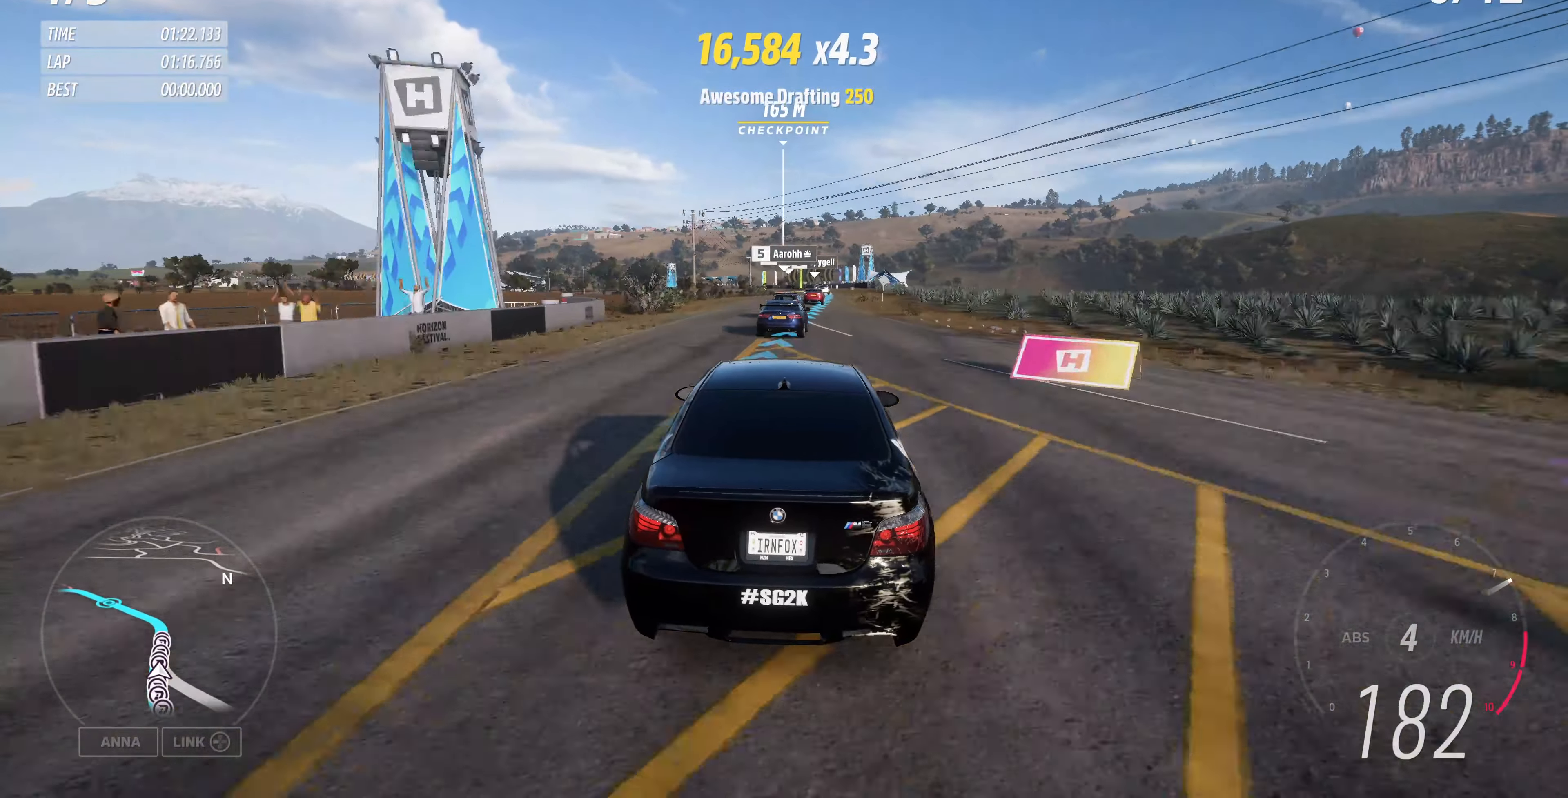
{"buttons": ["R2"], "left_stick": "up", "right_stick": "up", "events": [[67, "right_stick", "up"]]}
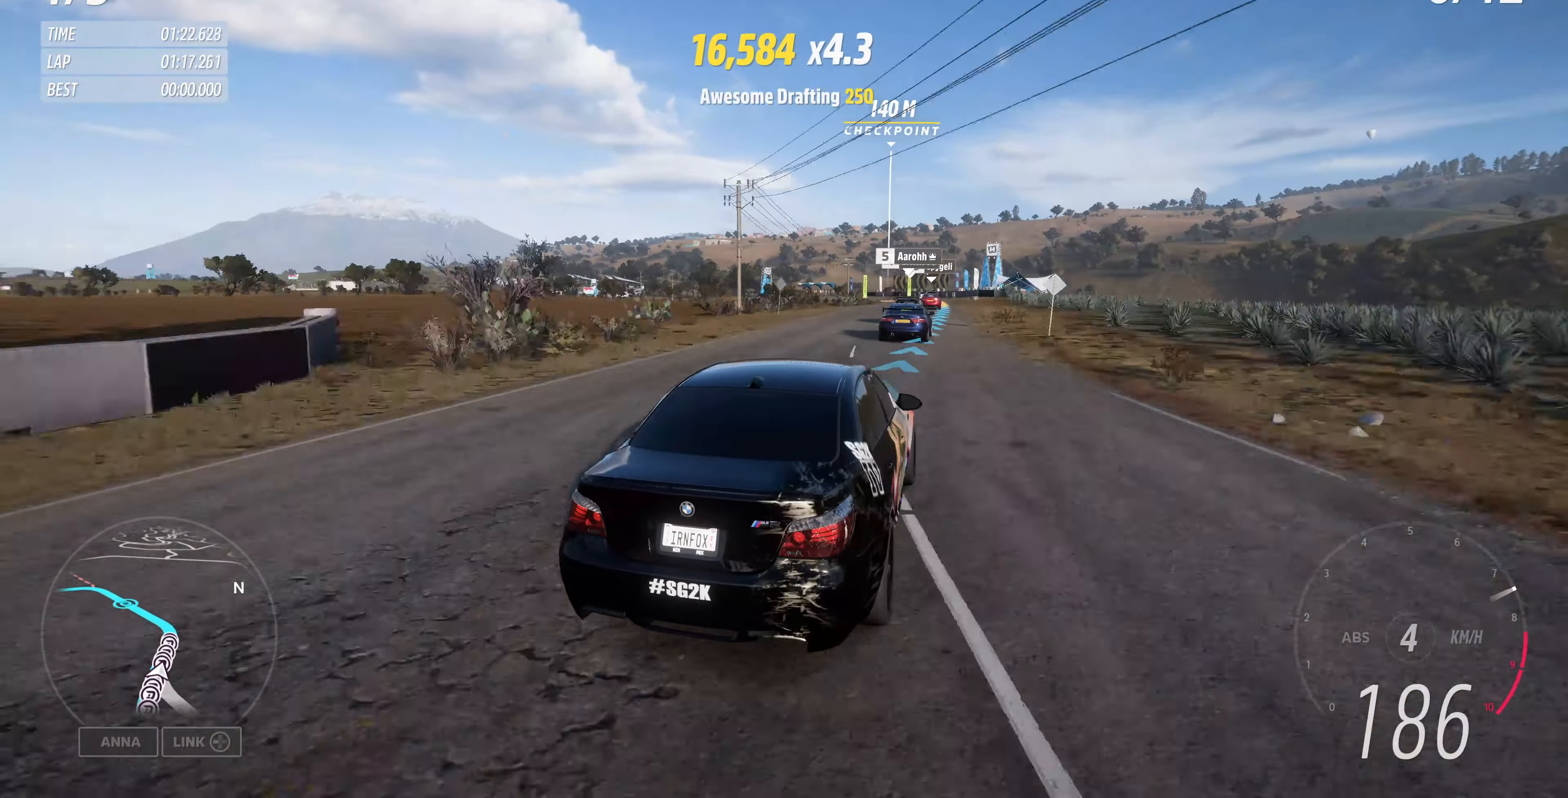
{"buttons": ["R2"], "left_stick": "up", "right_stick": "up", "events": []}
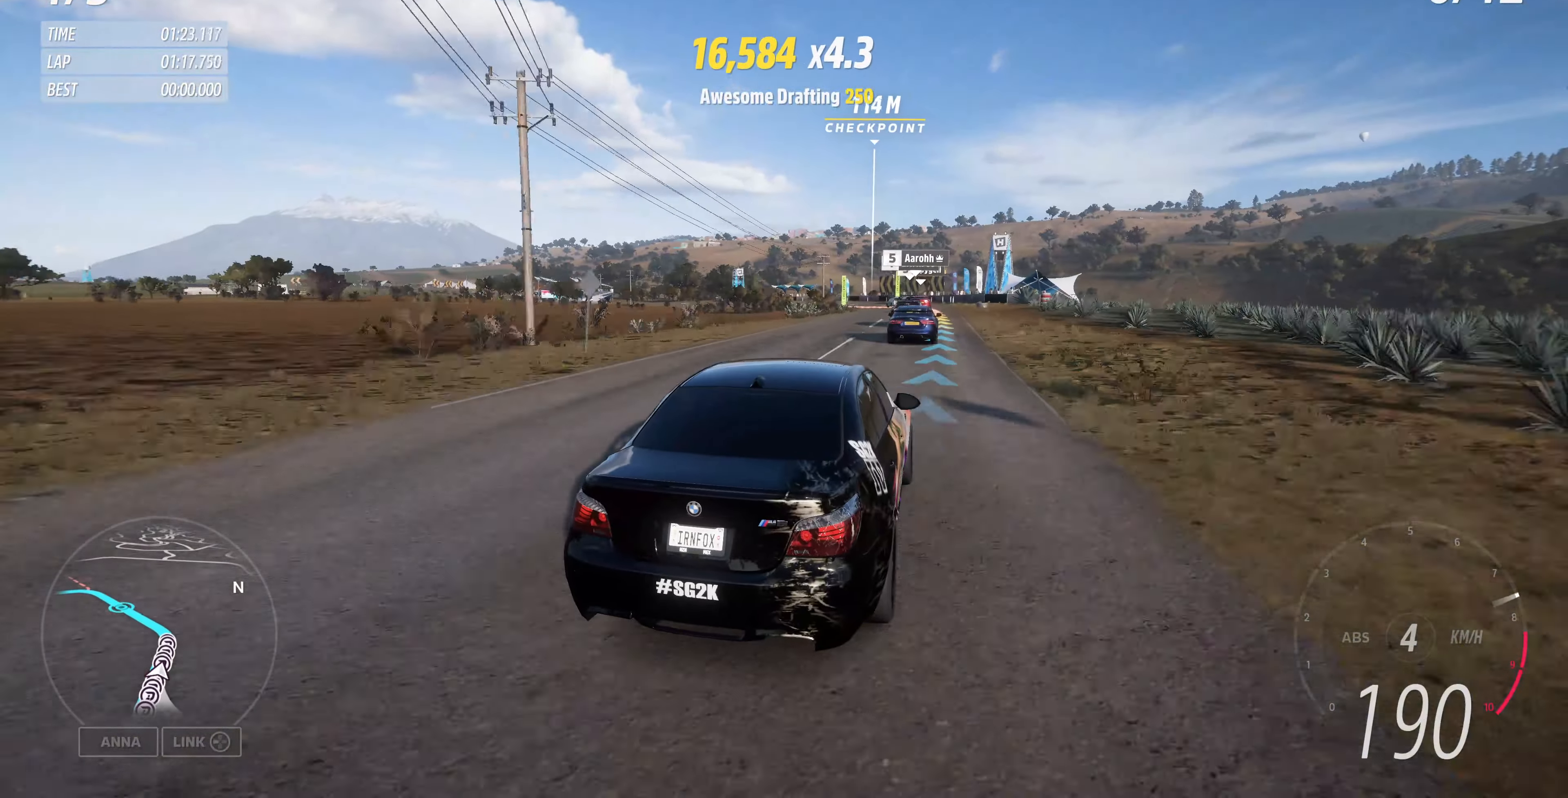
{"buttons": ["R2"], "left_stick": "up", "right_stick": "up", "events": []}
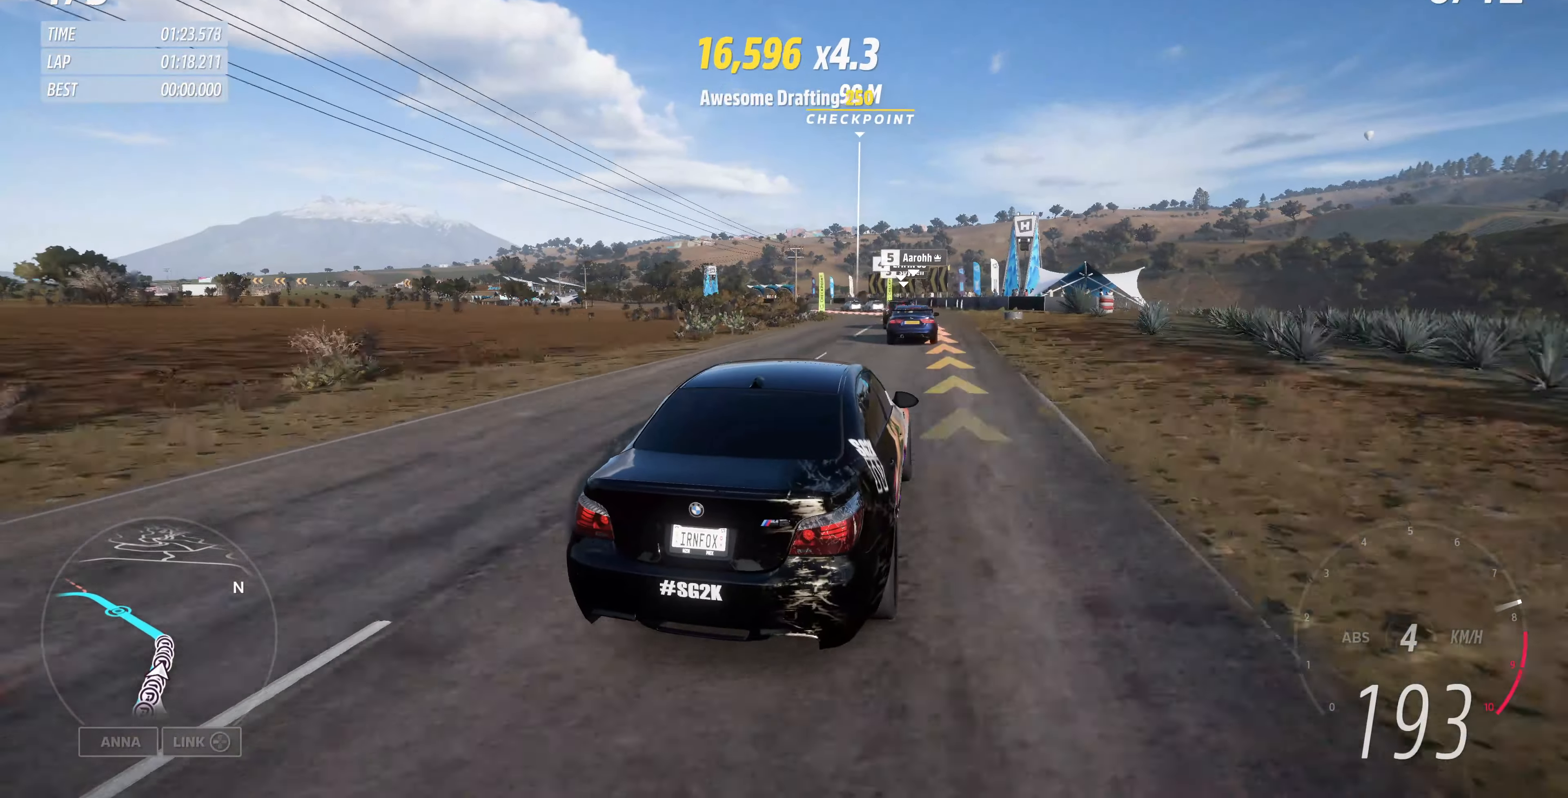
{"buttons": ["R2"], "left_stick": "up-left", "right_stick": "up", "events": [[34, "left_stick", "up-left"]]}
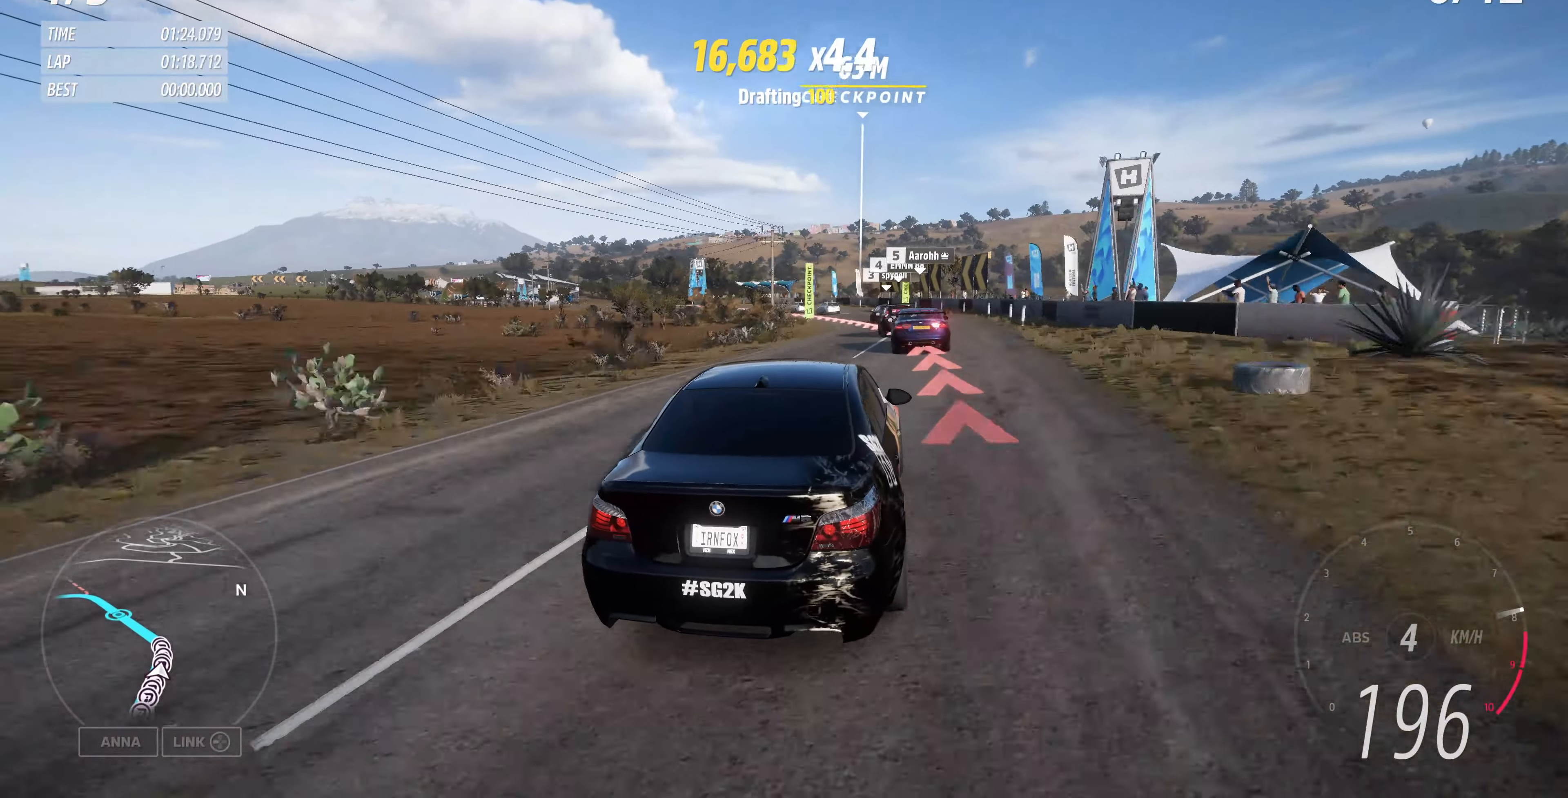
{"buttons": [], "left_stick": "up-left", "right_stick": "up", "events": [[34, "R2", "up"]]}
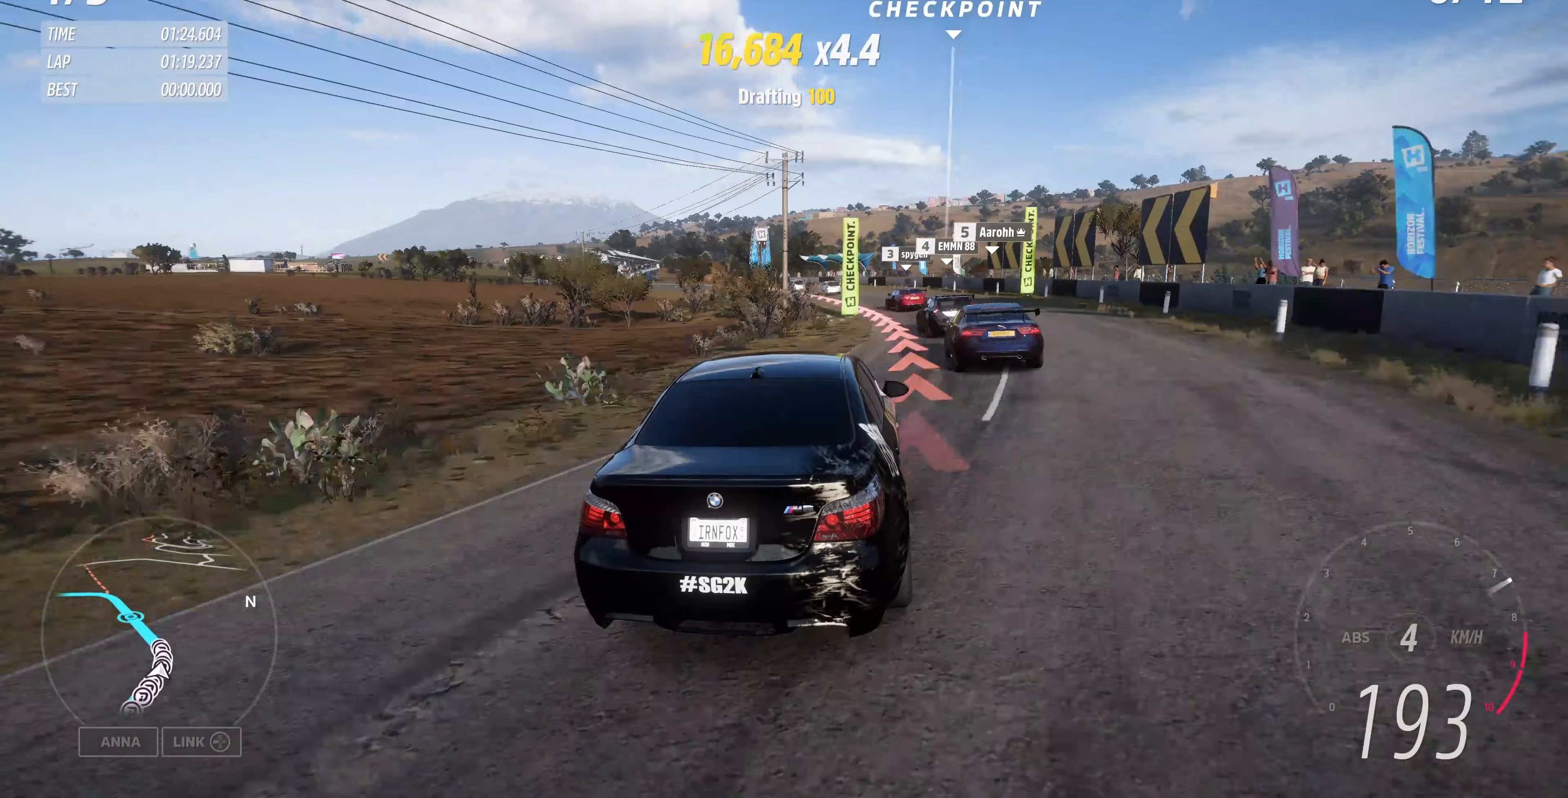
{"buttons": [], "left_stick": "up-left", "right_stick": "up", "events": []}
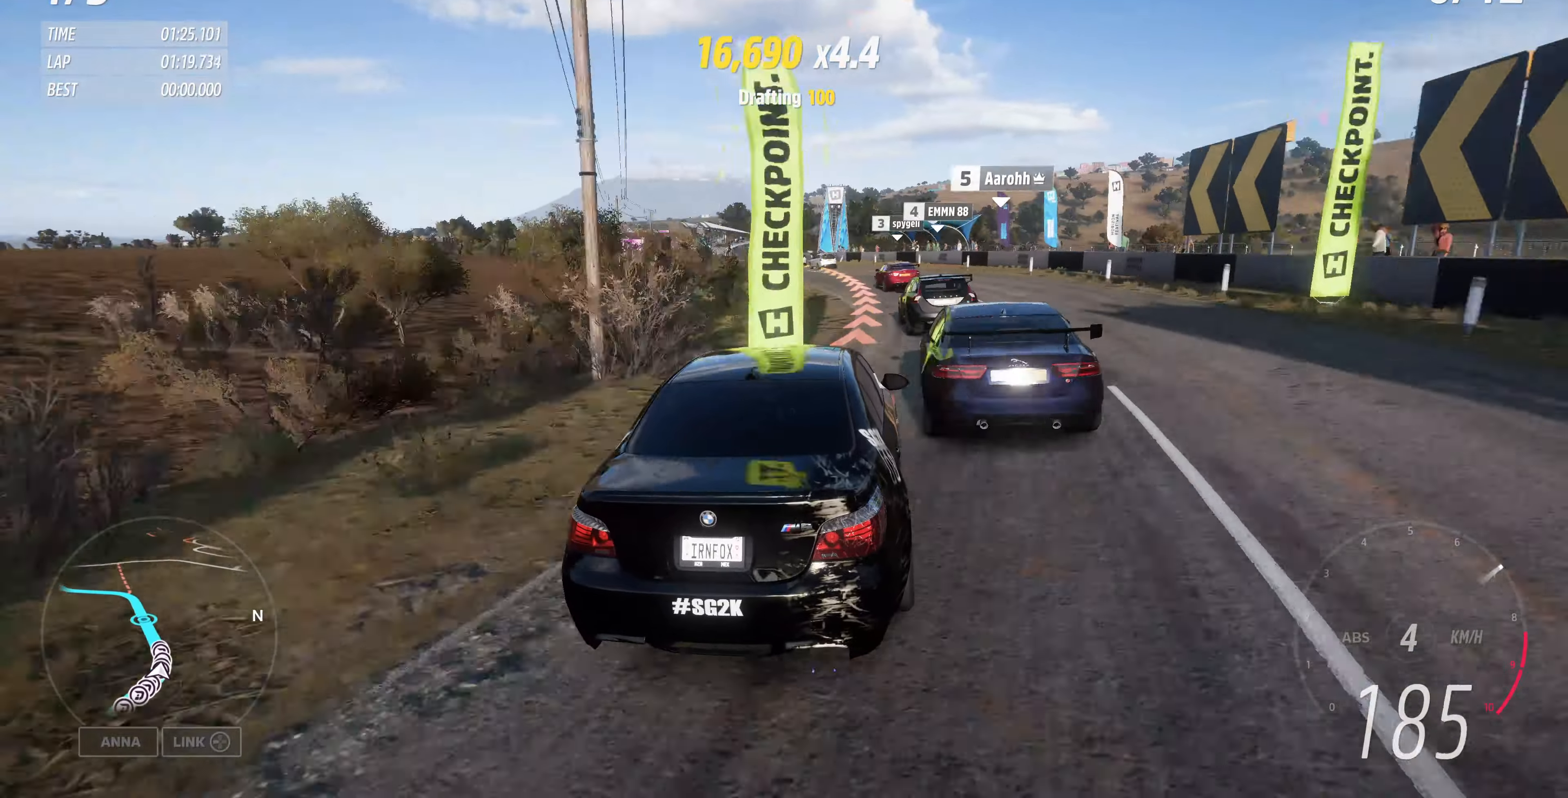
{"buttons": [], "left_stick": "up-left", "right_stick": "up", "events": []}
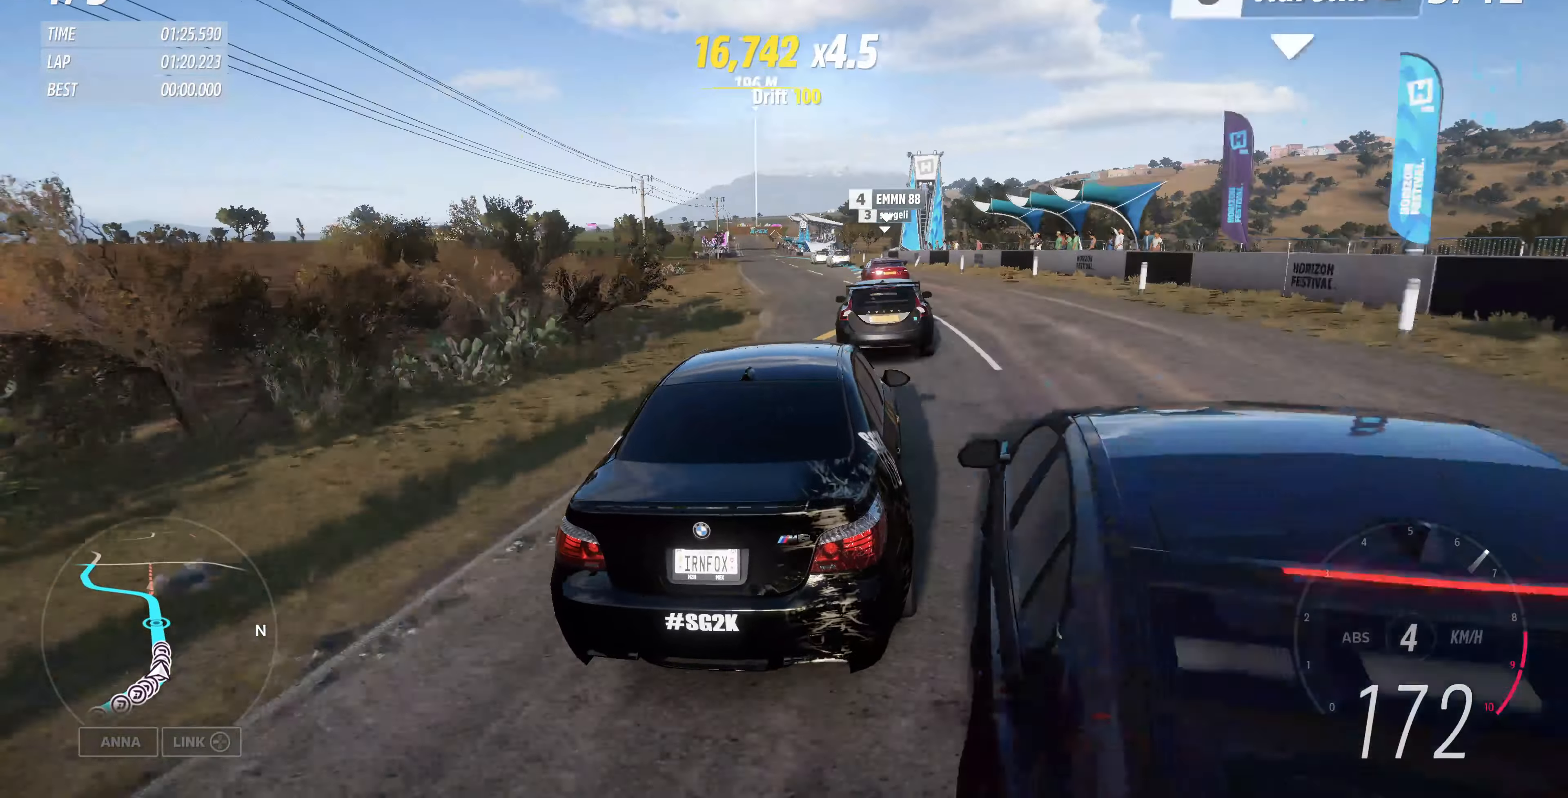
{"buttons": ["R2"], "left_stick": "up-left", "right_stick": "up", "events": [[167, "R2", "down"]]}
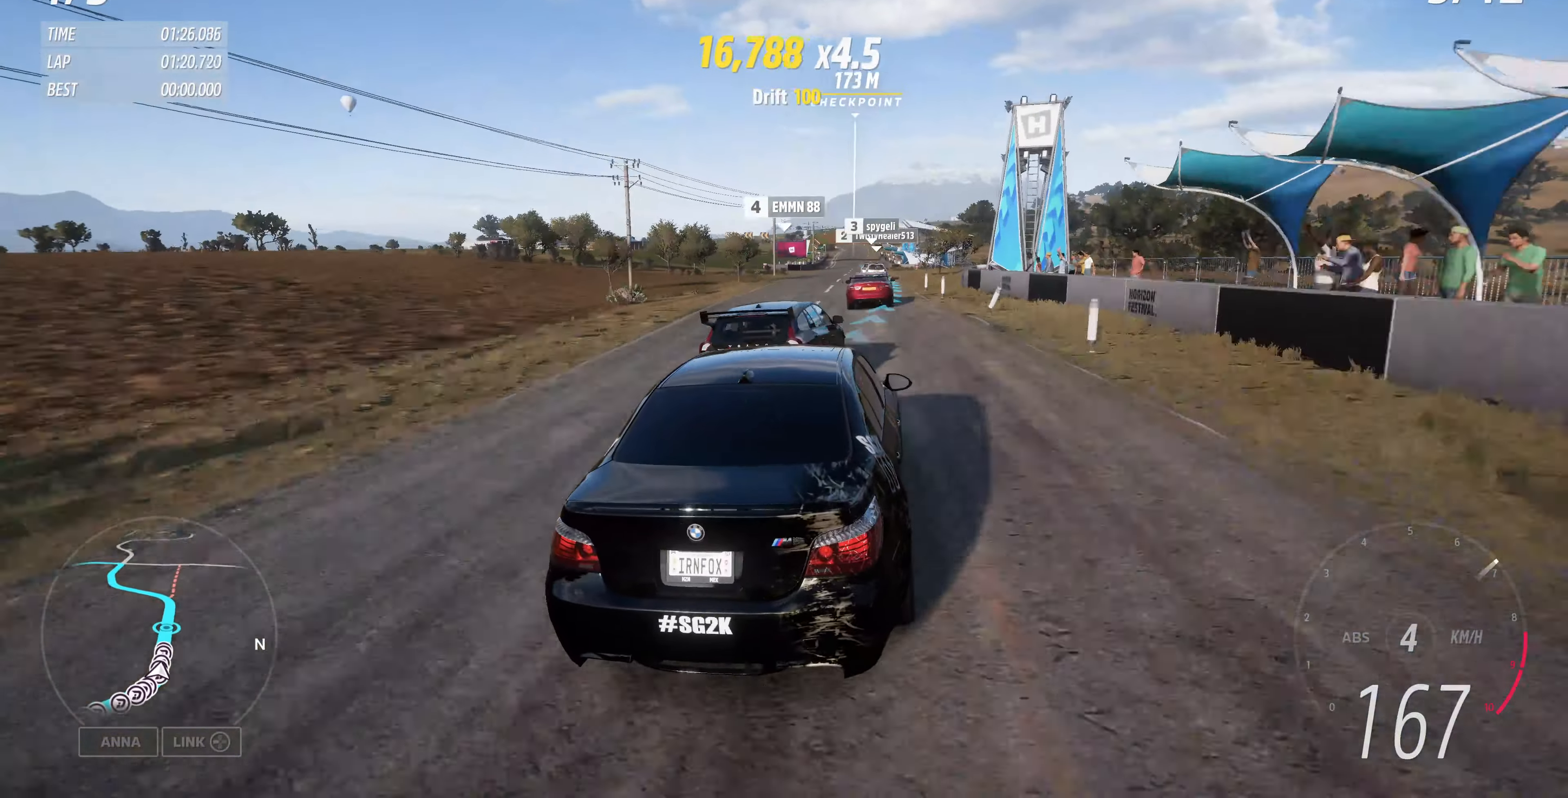
{"buttons": ["R2"], "left_stick": "center", "right_stick": "up", "events": [[433, "left_stick", "center"]]}
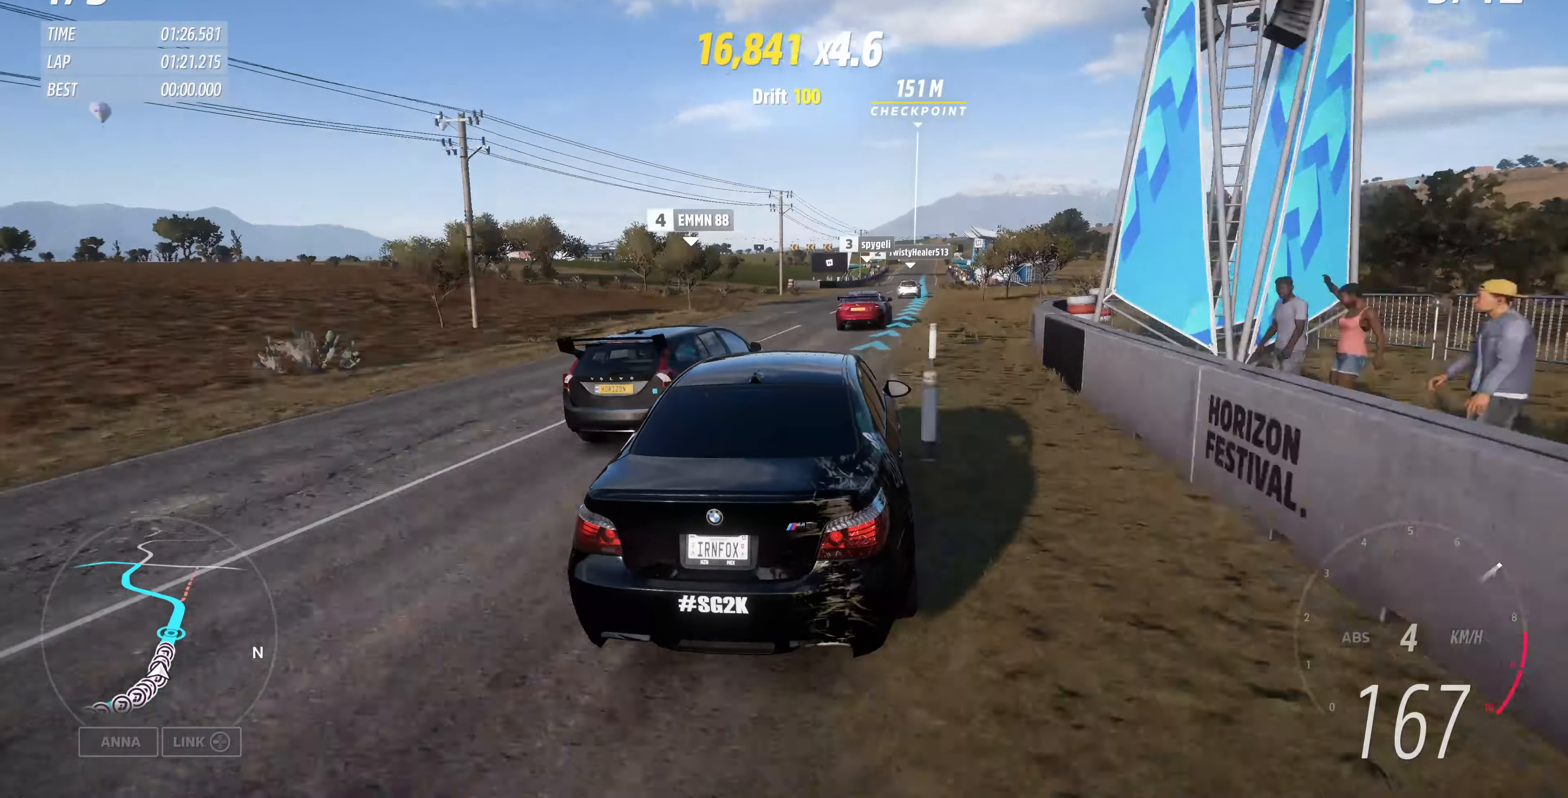
{"buttons": ["R2"], "left_stick": "center", "right_stick": "up", "events": [[67, "left_stick", "right"], [200, "left_stick", "up"], [467, "left_stick", "center"]]}
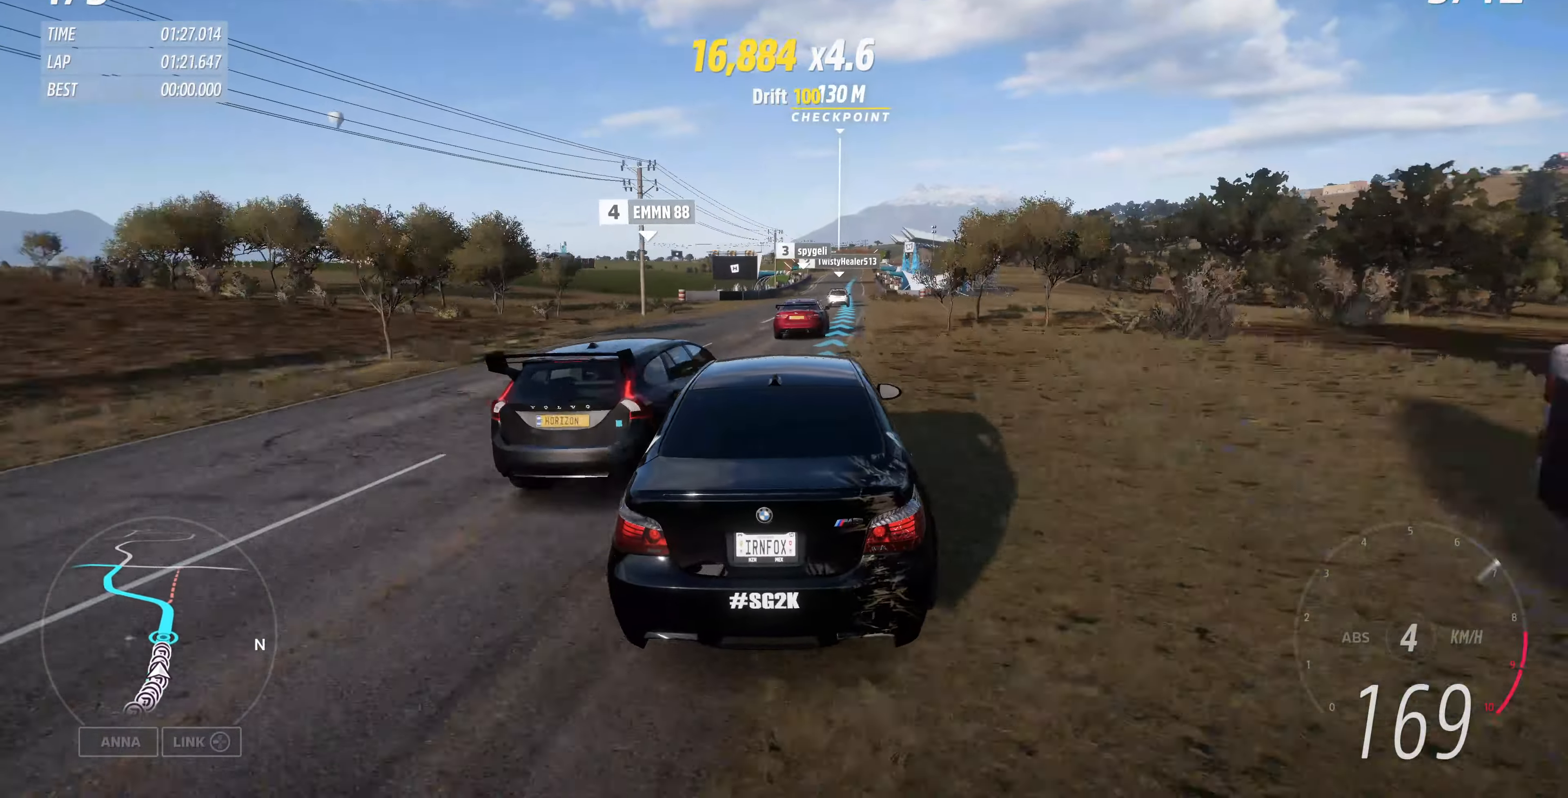
{"buttons": ["R2"], "left_stick": "center", "right_stick": "center", "events": [[400, "right_stick", "center"]]}
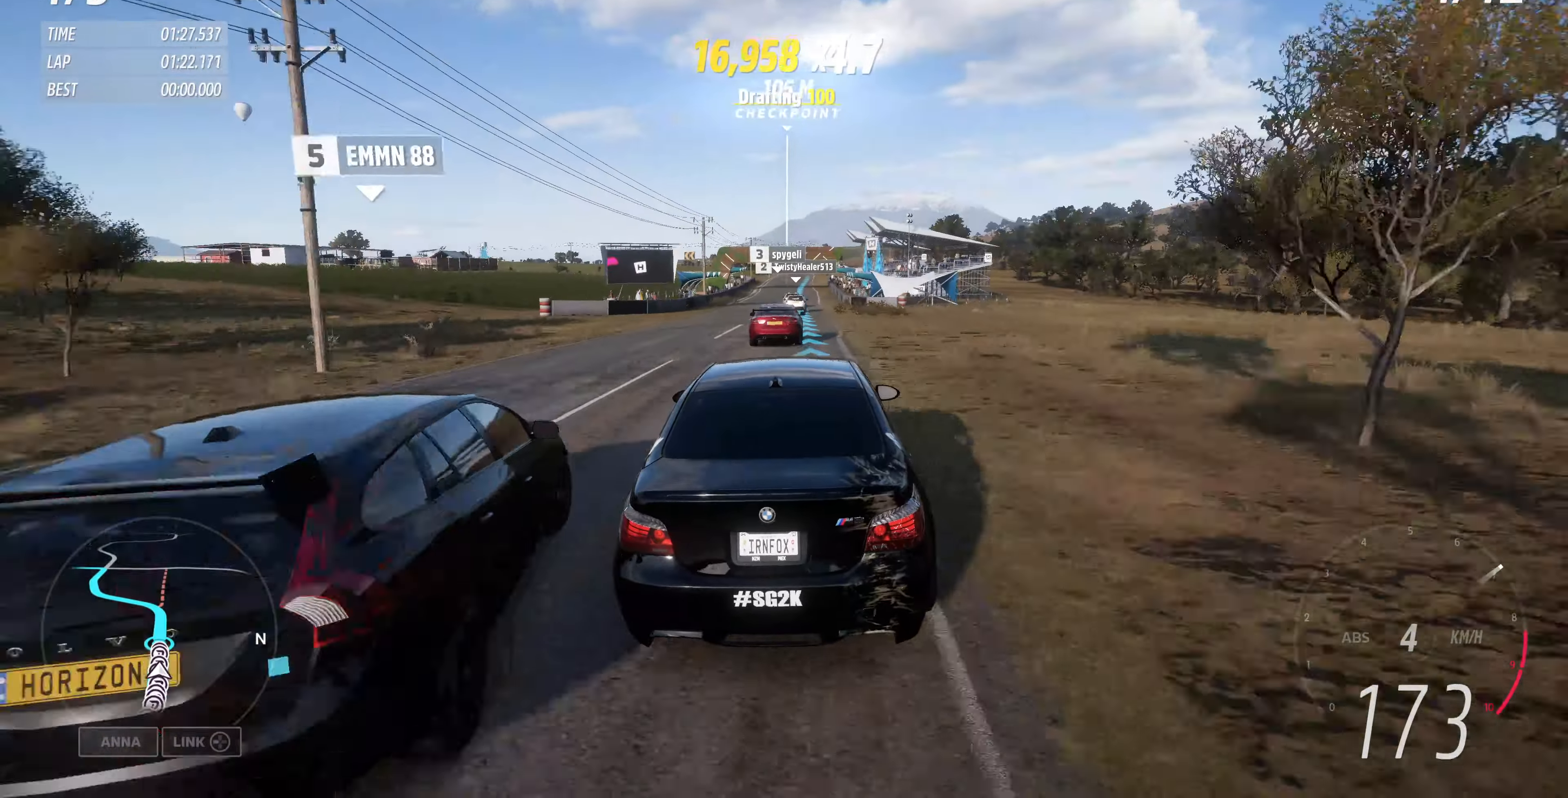
{"buttons": ["R2"], "left_stick": "center", "right_stick": "down", "events": [[133, "right_stick", "down"]]}
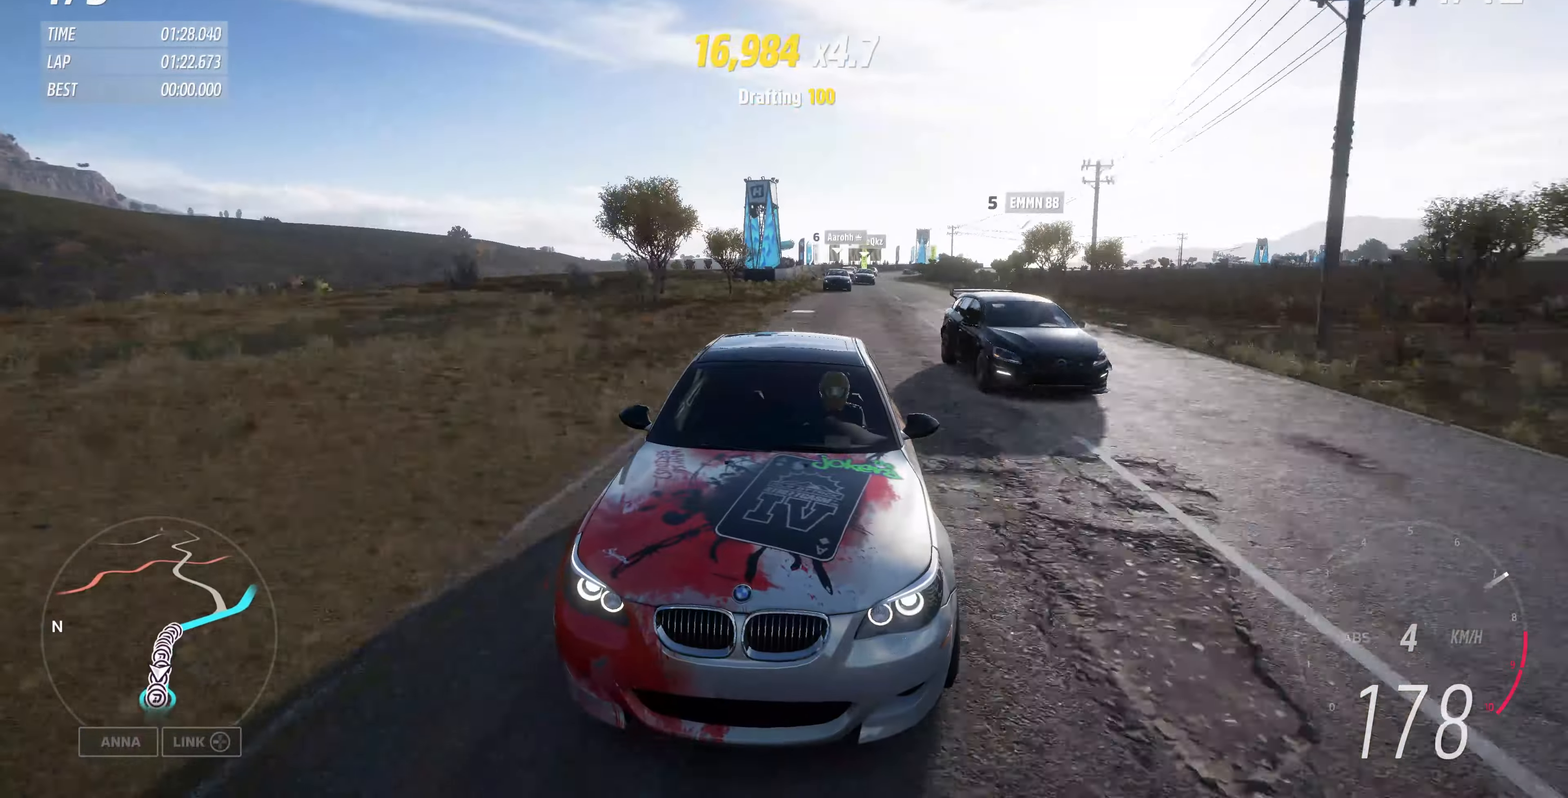
{"buttons": ["R2"], "left_stick": "center", "right_stick": "center", "events": [[400, "right_stick", "center"]]}
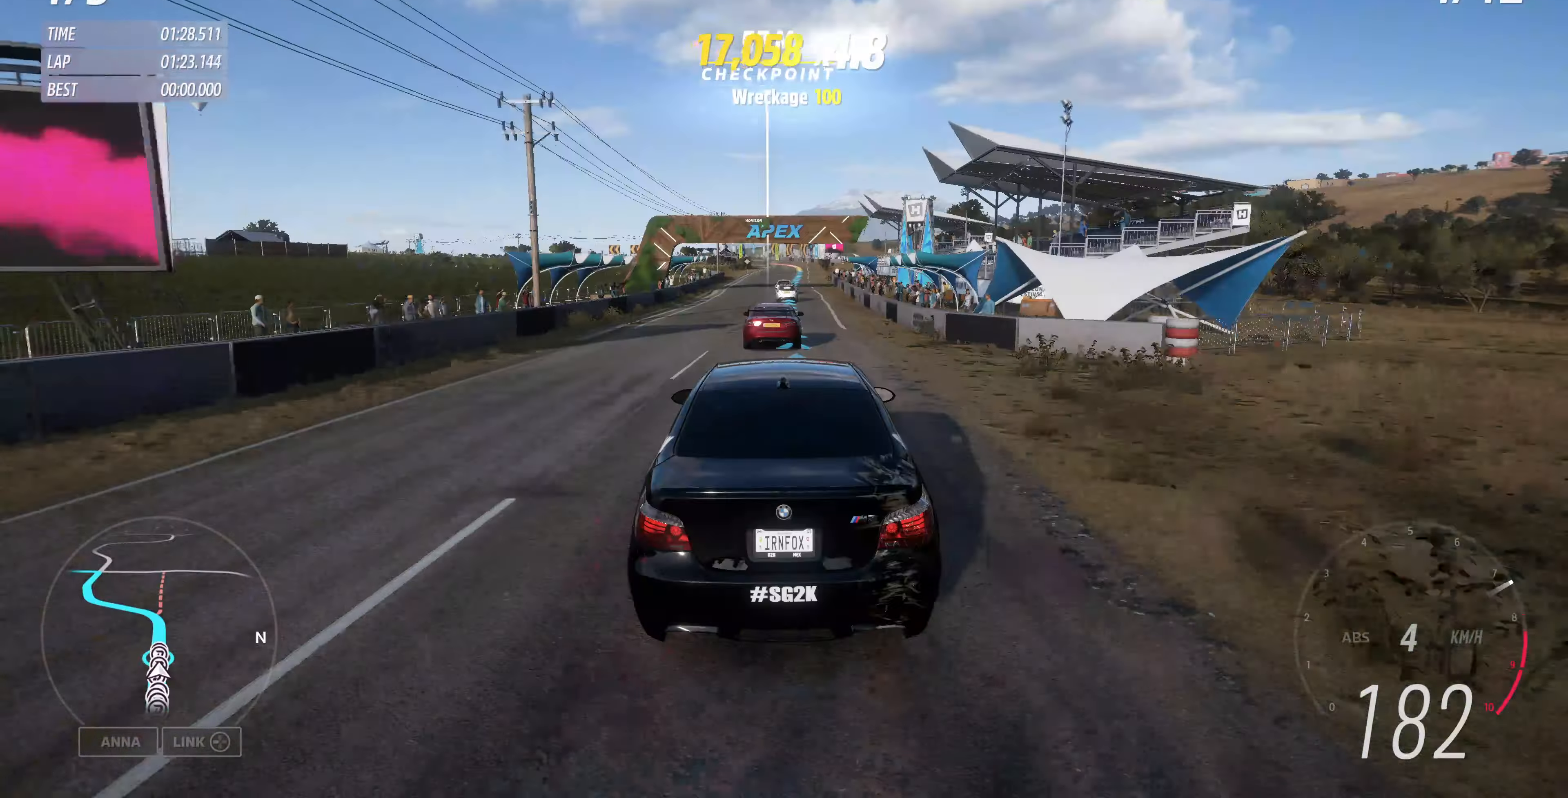
{"buttons": ["R2"], "left_stick": "up", "right_stick": "center", "events": [[200, "left_stick", "up"]]}
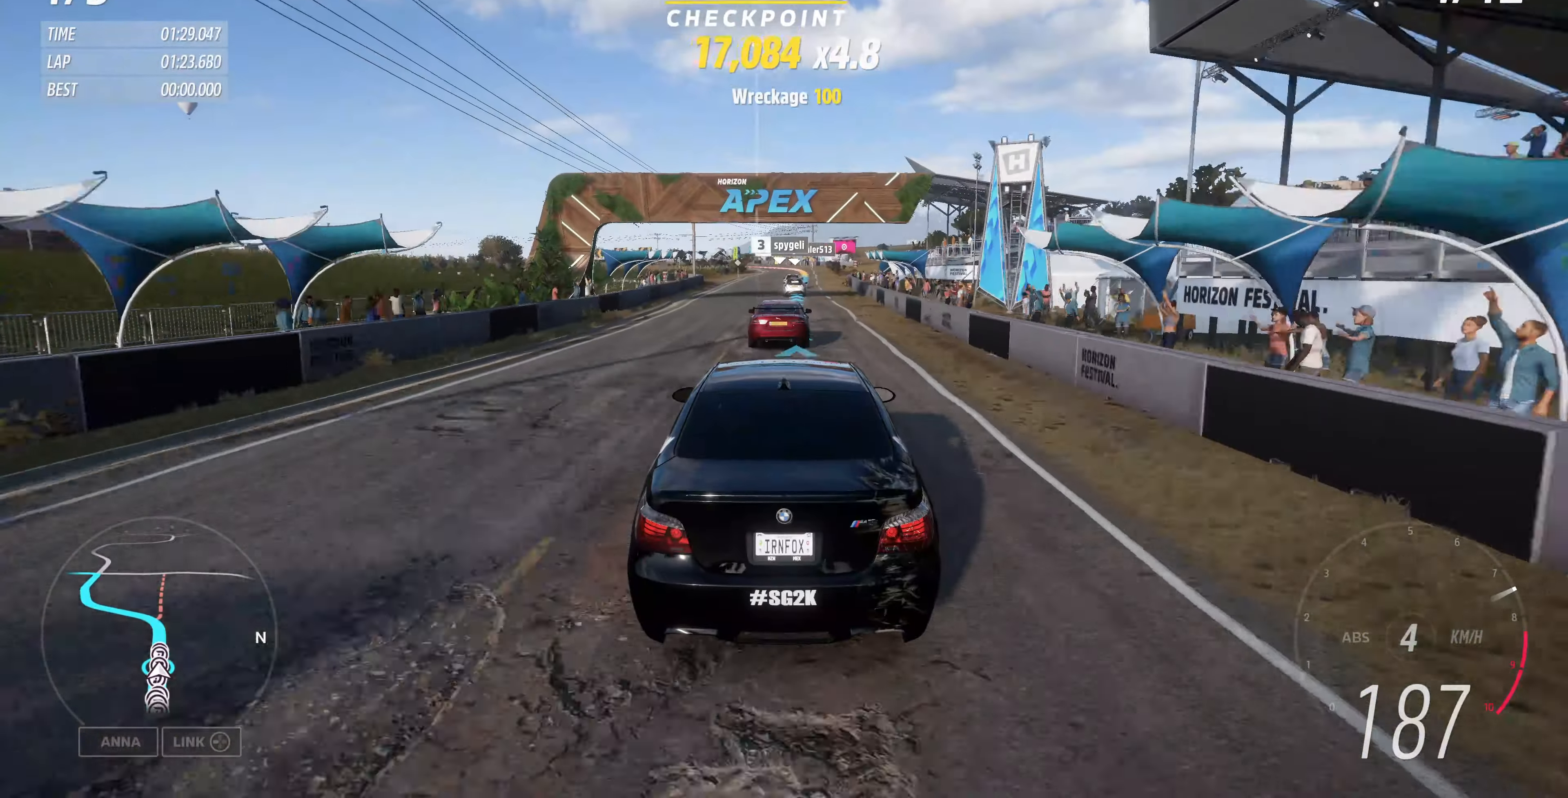
{"buttons": ["R2"], "left_stick": "up", "right_stick": "center", "events": []}
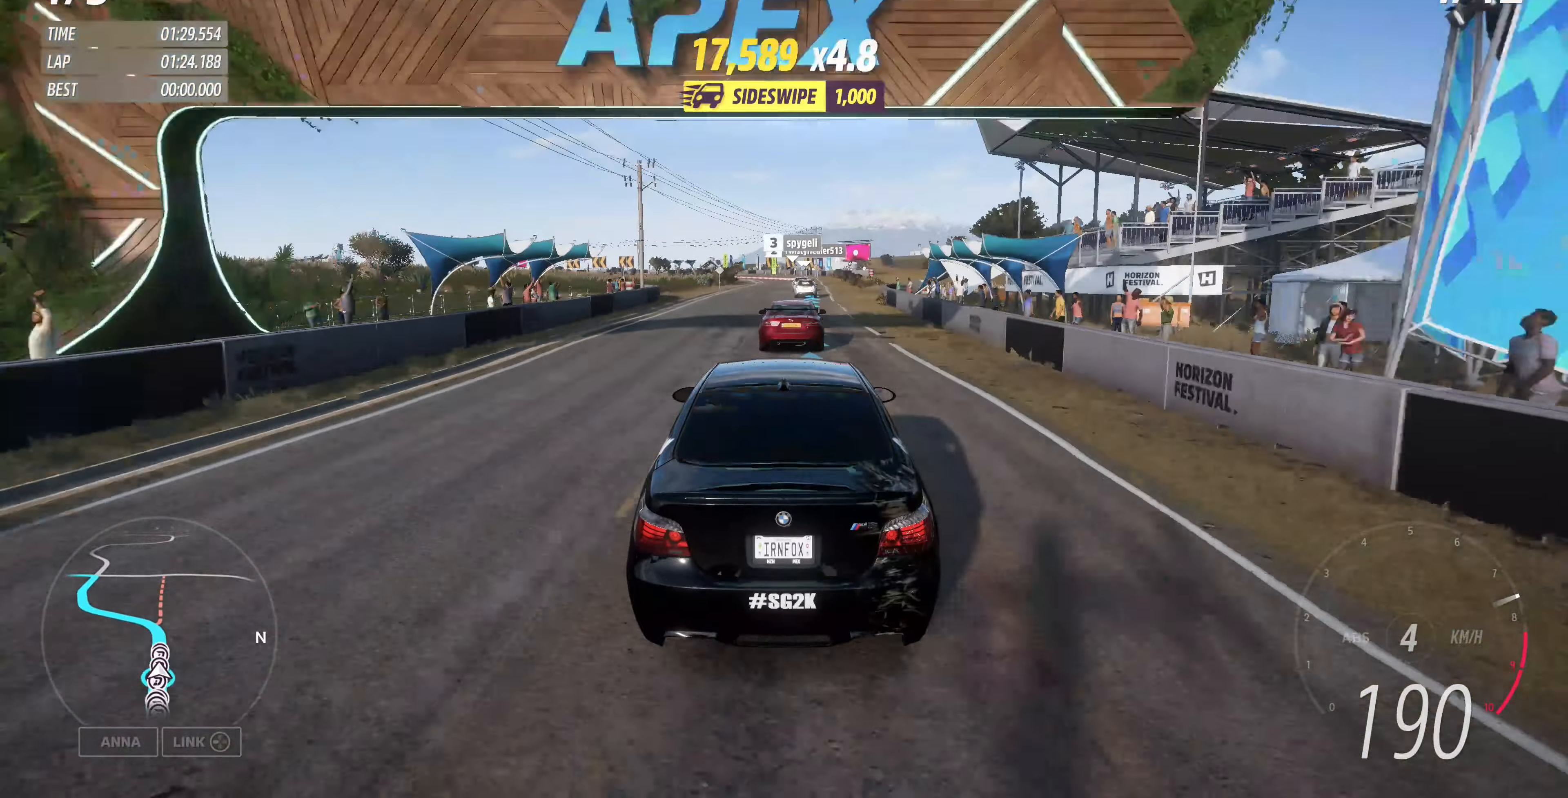
{"buttons": ["R2"], "left_stick": "up", "right_stick": "center", "events": []}
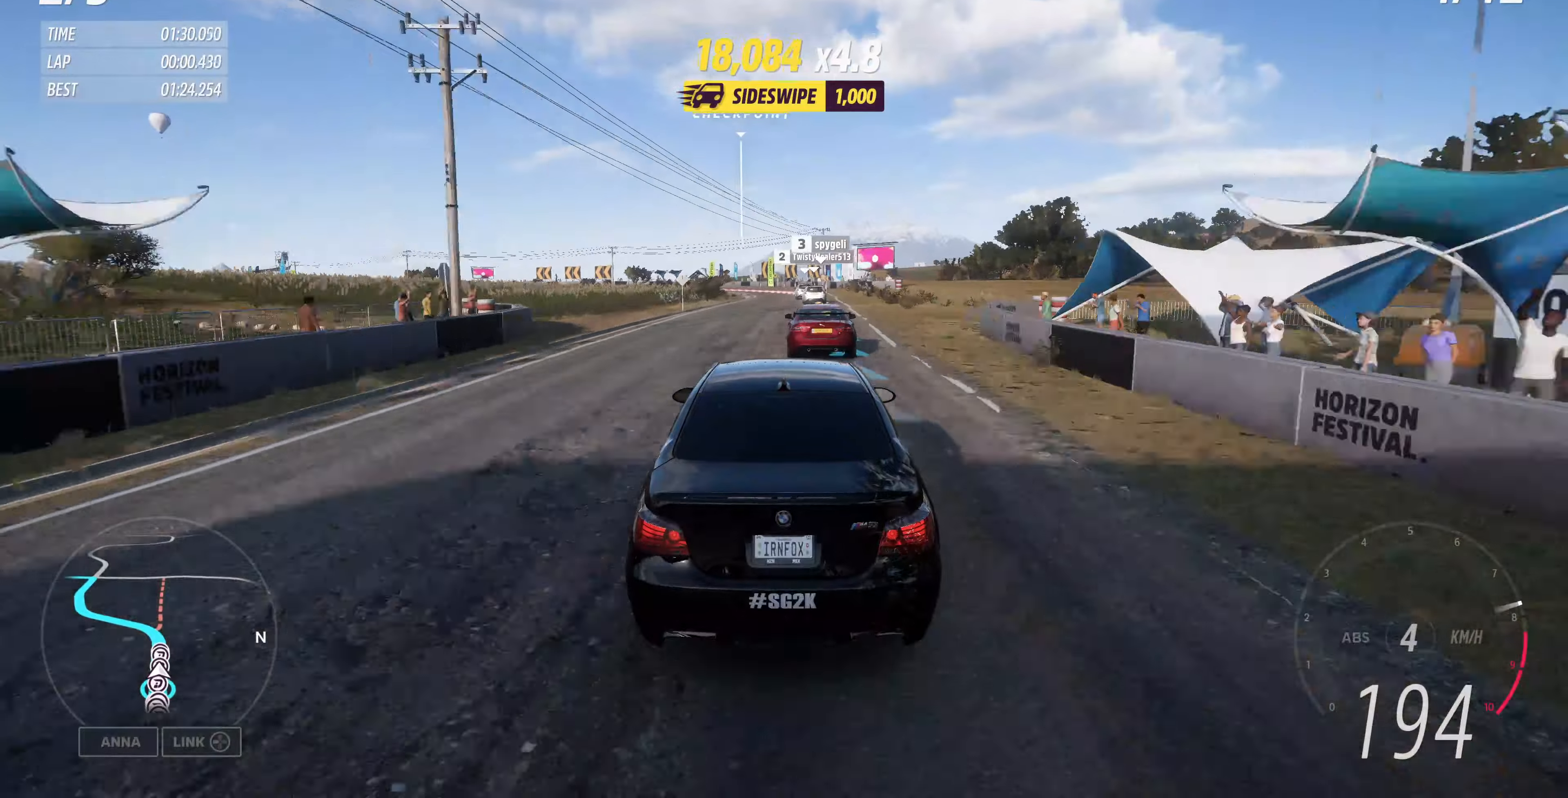
{"buttons": ["R2"], "left_stick": "up", "right_stick": "center", "events": []}
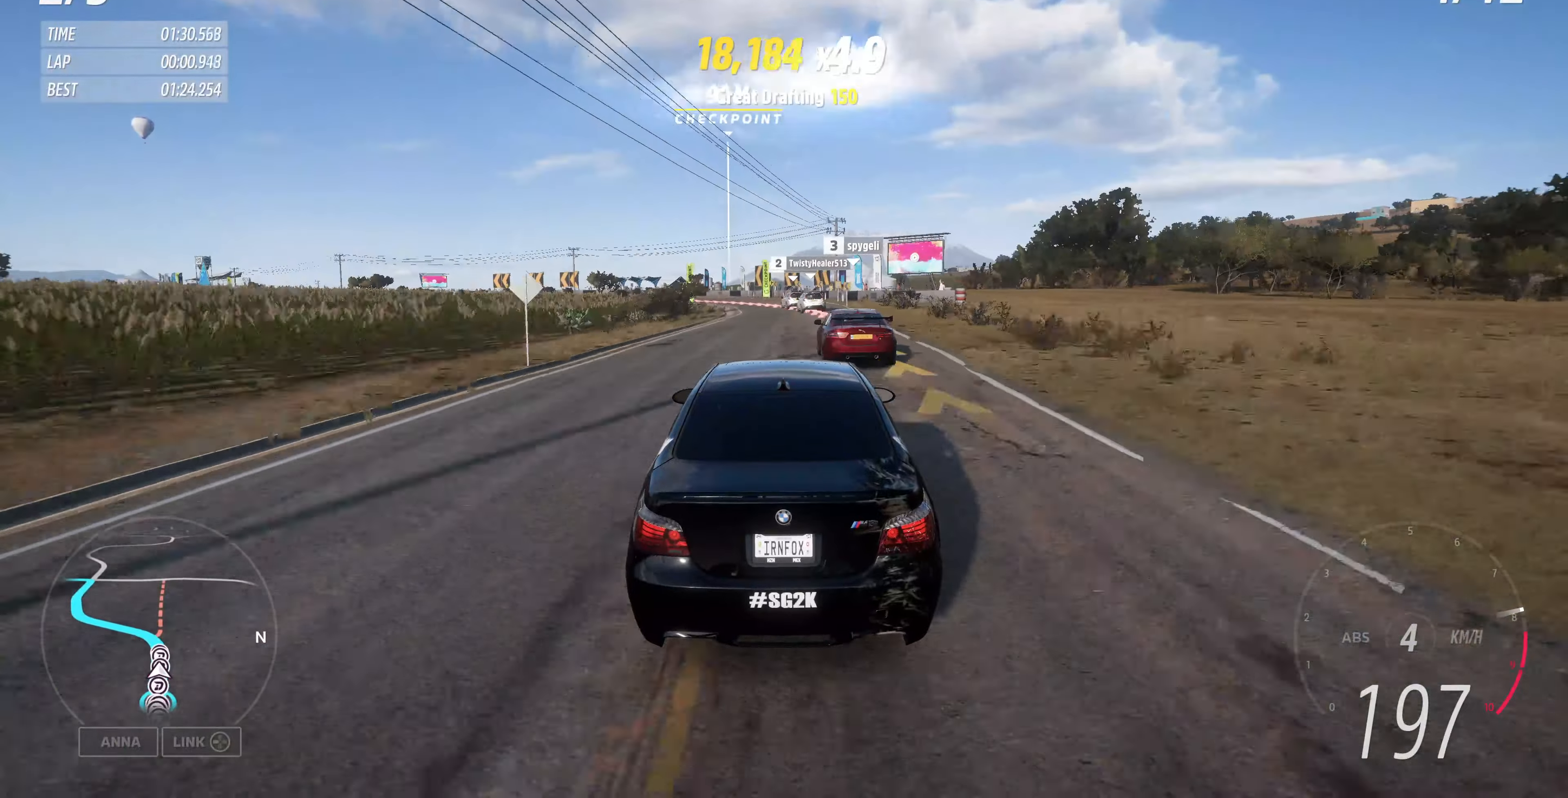
{"buttons": ["L2"], "left_stick": "up-left", "right_stick": "center", "events": [[33, "left_stick", "up-left"], [100, "R2", "up"], [133, "L2", "down"]]}
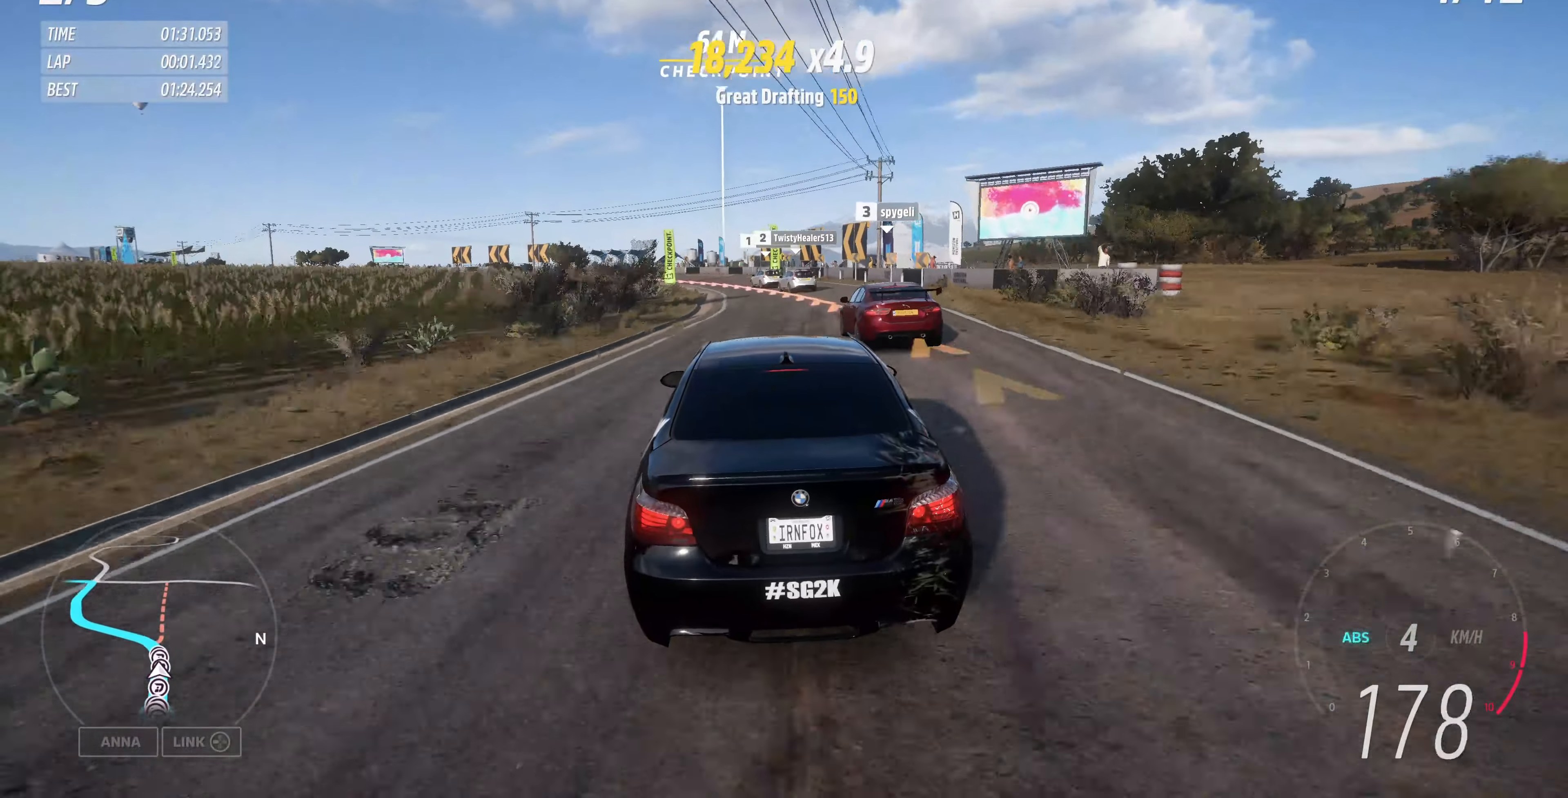
{"buttons": ["L2"], "left_stick": "up-left", "right_stick": "center", "events": [[66, "L2", "up"], [233, "L2", "down"], [300, "L2", "up"], [433, "L2", "down"]]}
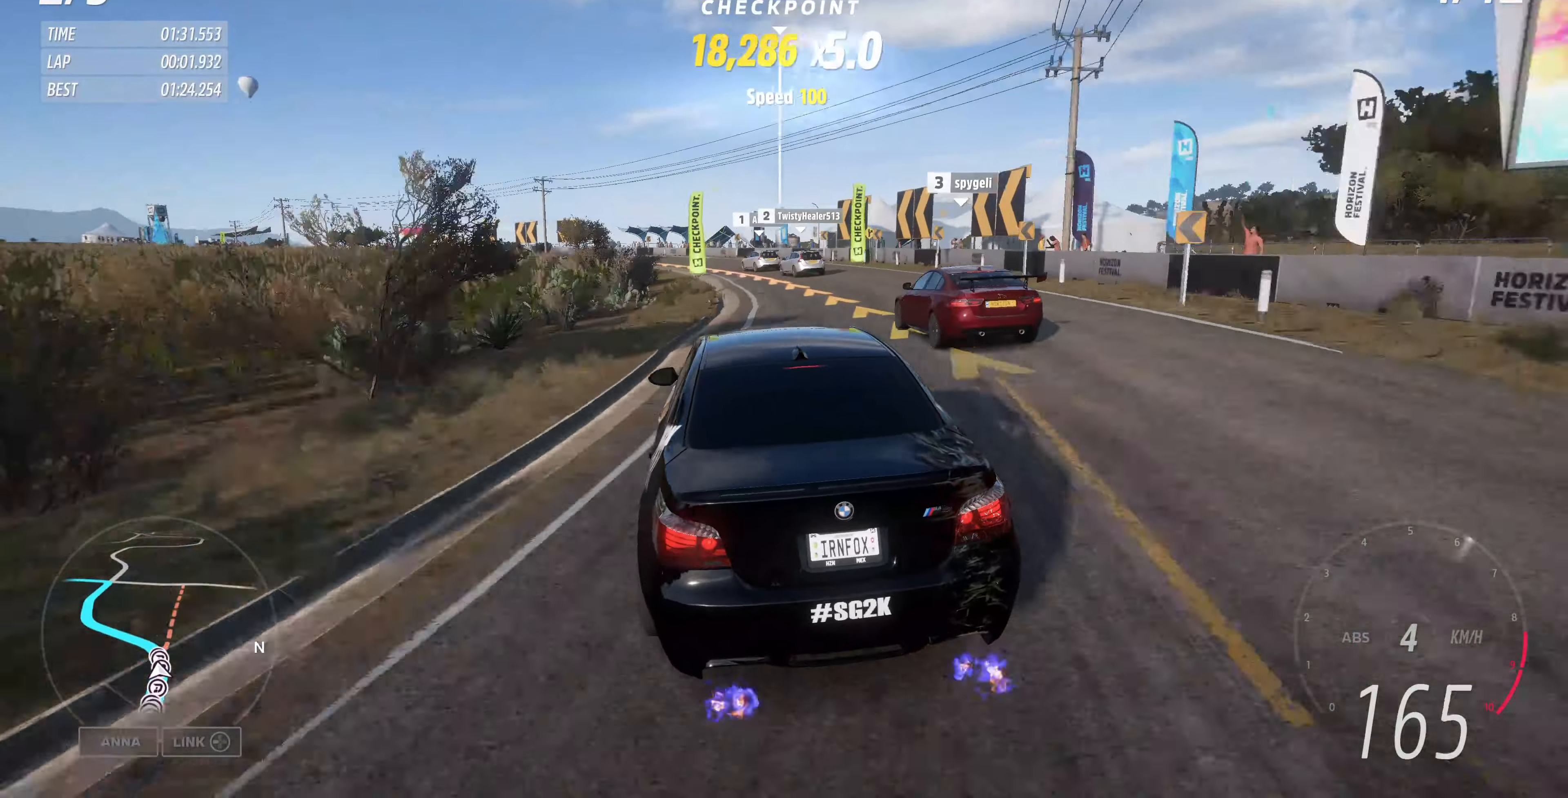
{"buttons": [], "left_stick": "up-left", "right_stick": "center", "events": [[33, "L2", "up"], [300, "L2", "down"], [400, "L2", "up"]]}
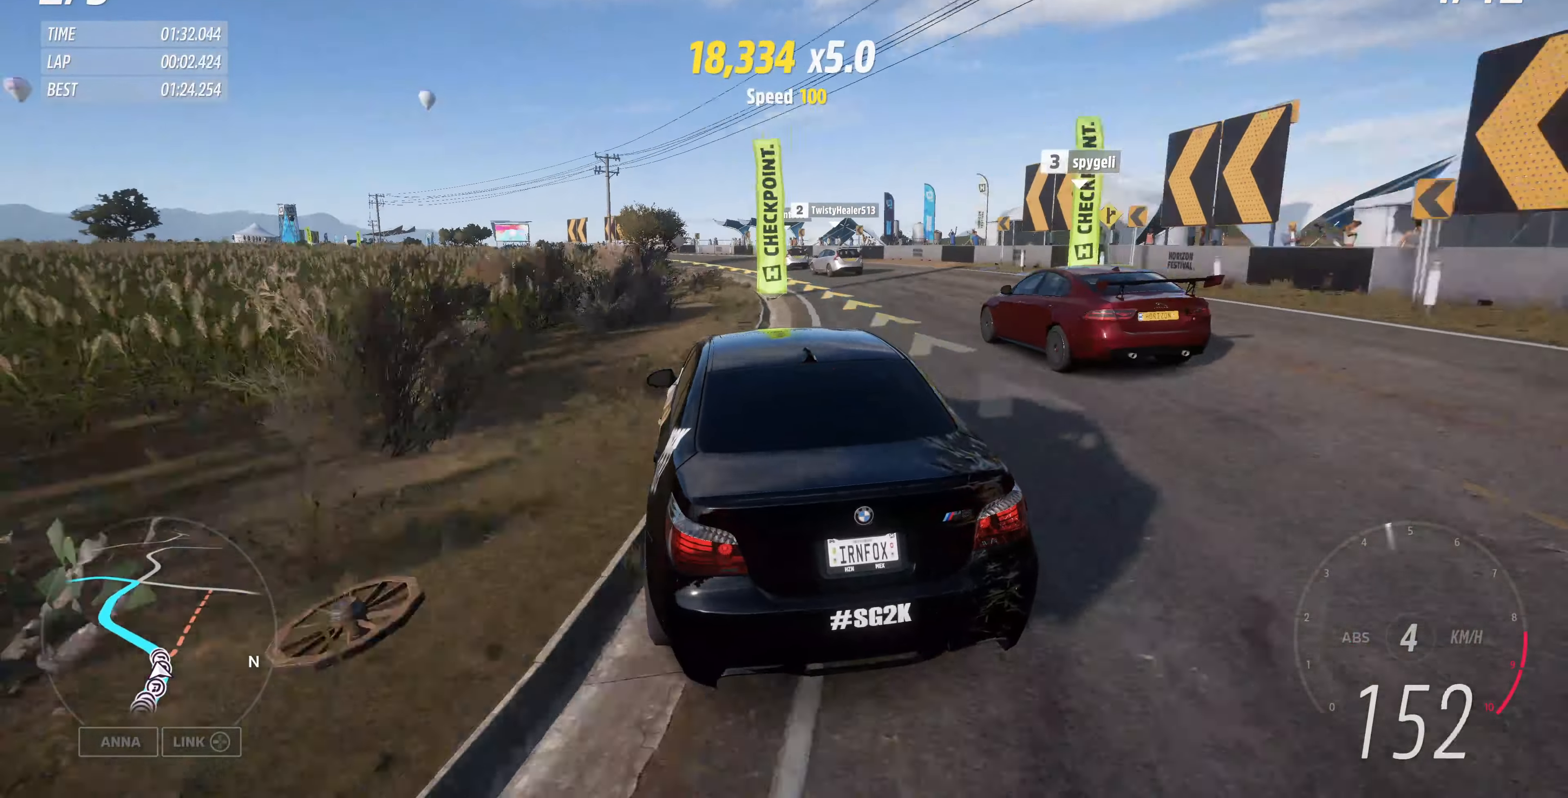
{"buttons": ["R2"], "left_stick": "up-left", "right_stick": "center", "events": [[166, "R2", "down"]]}
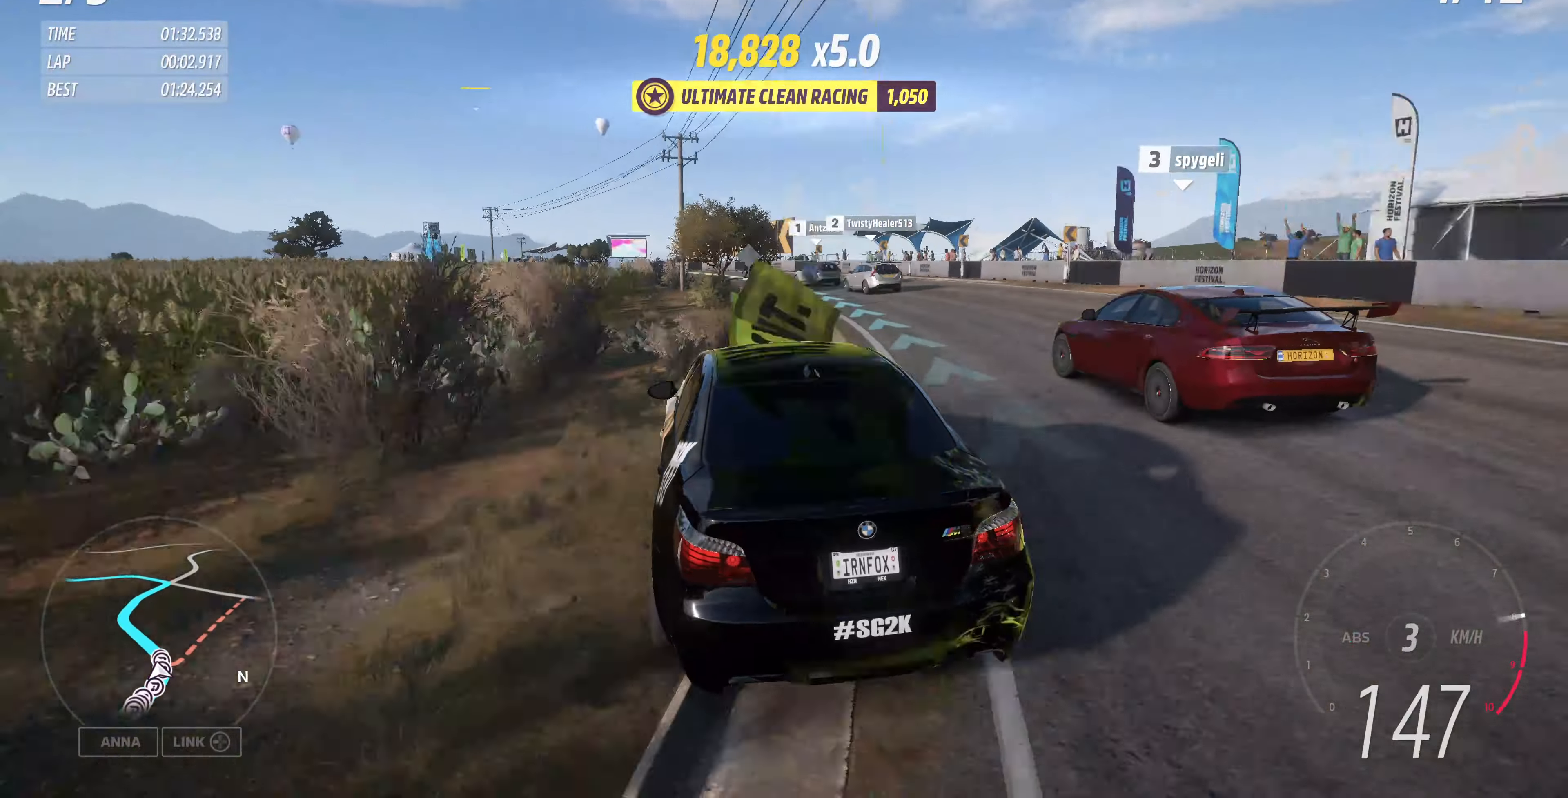
{"buttons": ["R2"], "left_stick": "up", "right_stick": "center", "events": [[166, "left_stick", "up"]]}
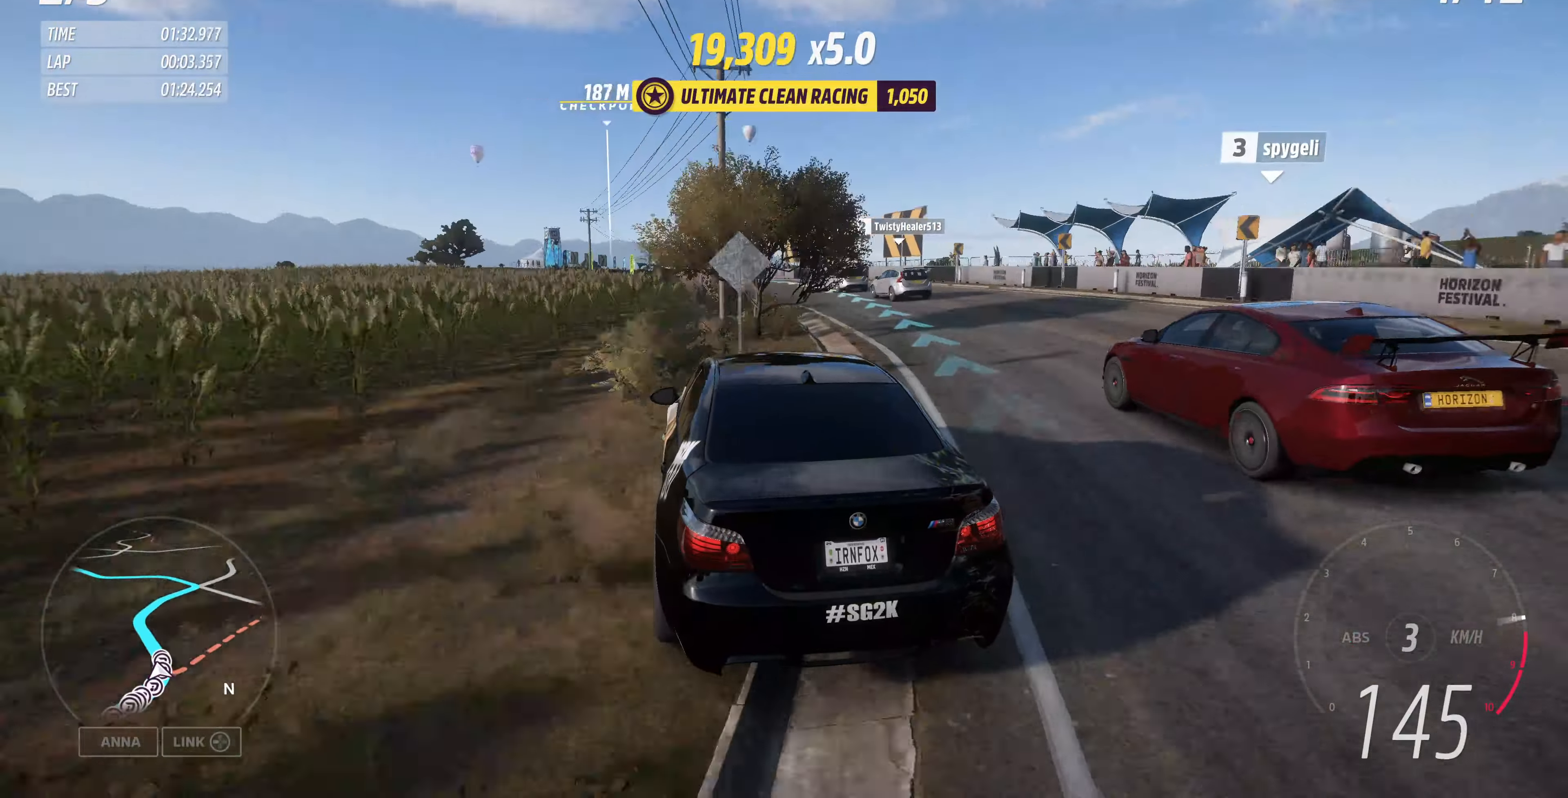
{"buttons": ["R2"], "left_stick": "up", "right_stick": "center", "events": []}
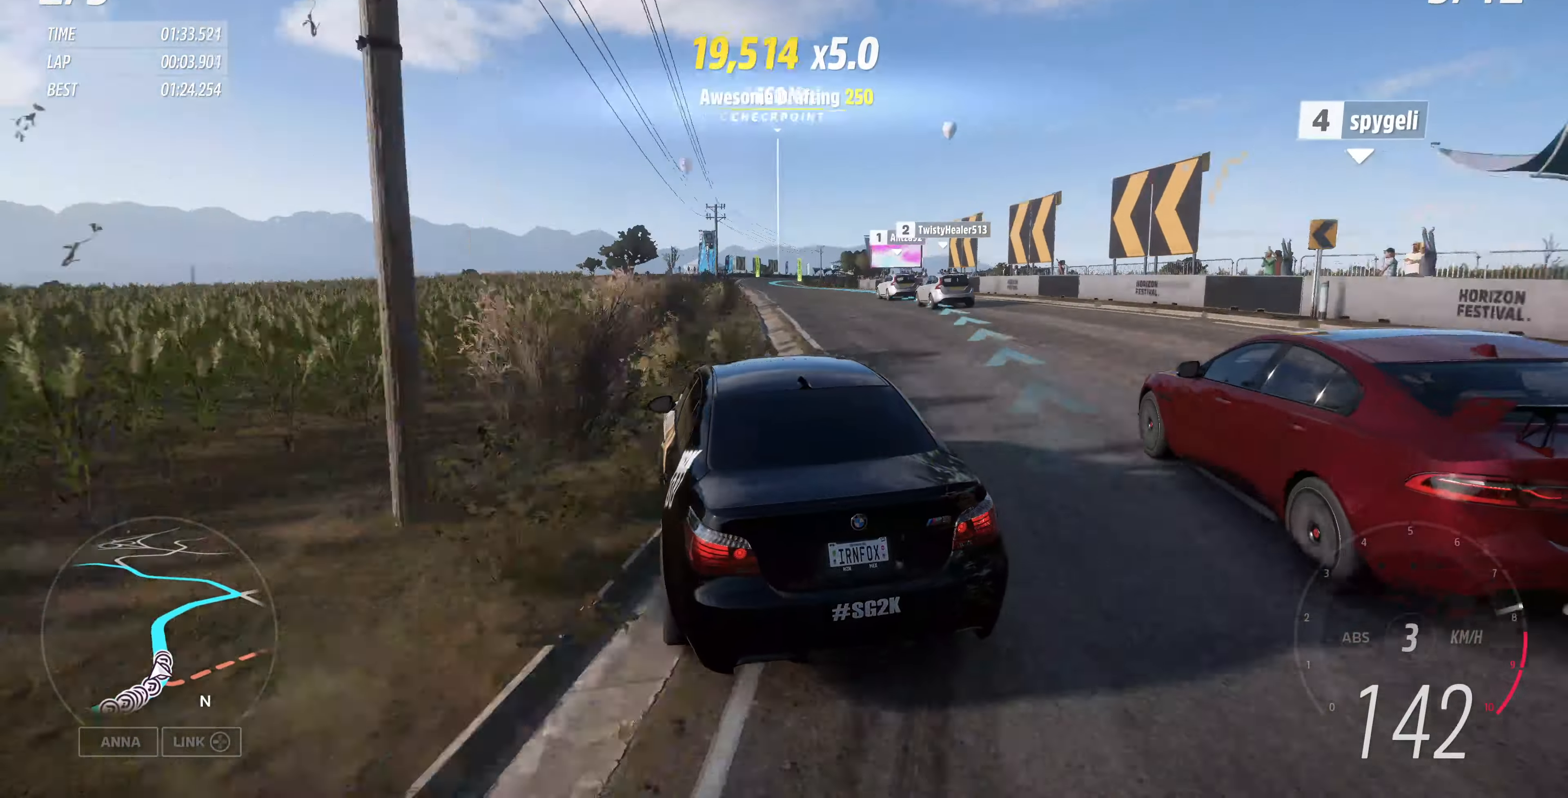
{"buttons": ["R2"], "left_stick": "up-right", "right_stick": "center", "events": [[266, "left_stick", "up-right"]]}
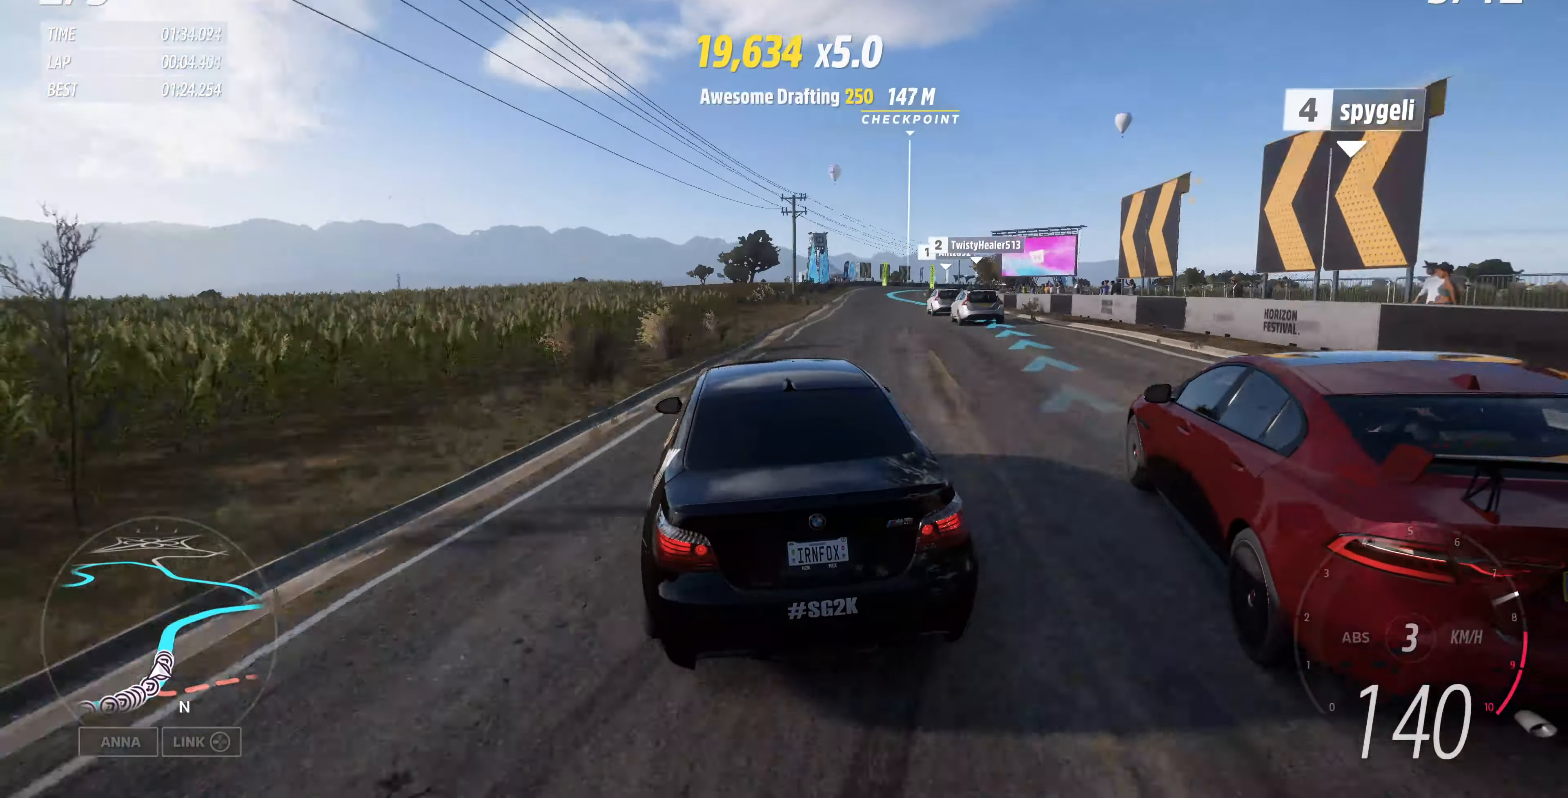
{"buttons": ["R2"], "left_stick": "up-left", "right_stick": "center", "events": [[100, "left_stick", "up"], [200, "left_stick", "up-left"]]}
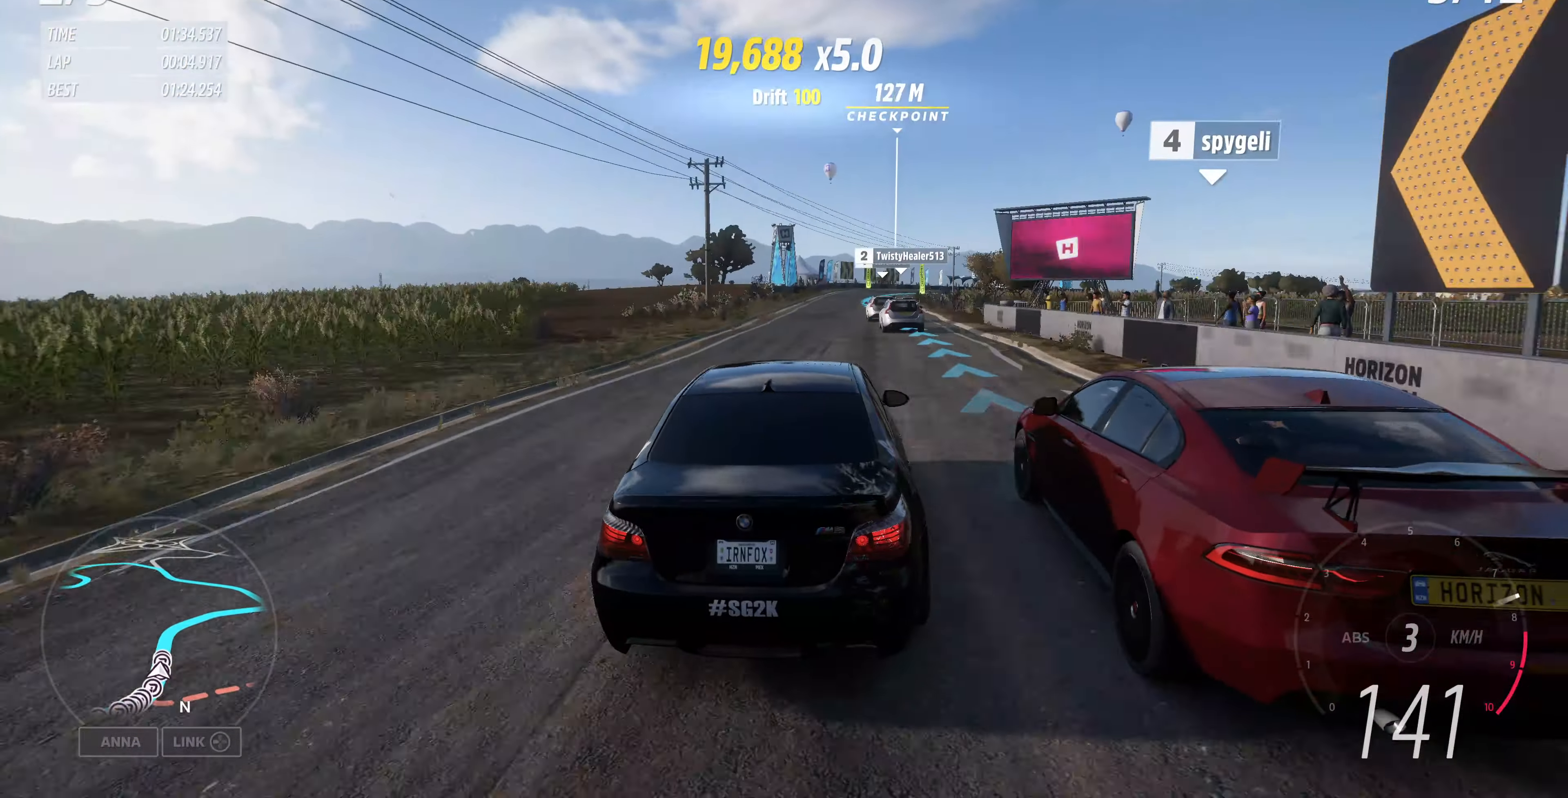
{"buttons": ["R2"], "left_stick": "up-left", "right_stick": "center", "events": []}
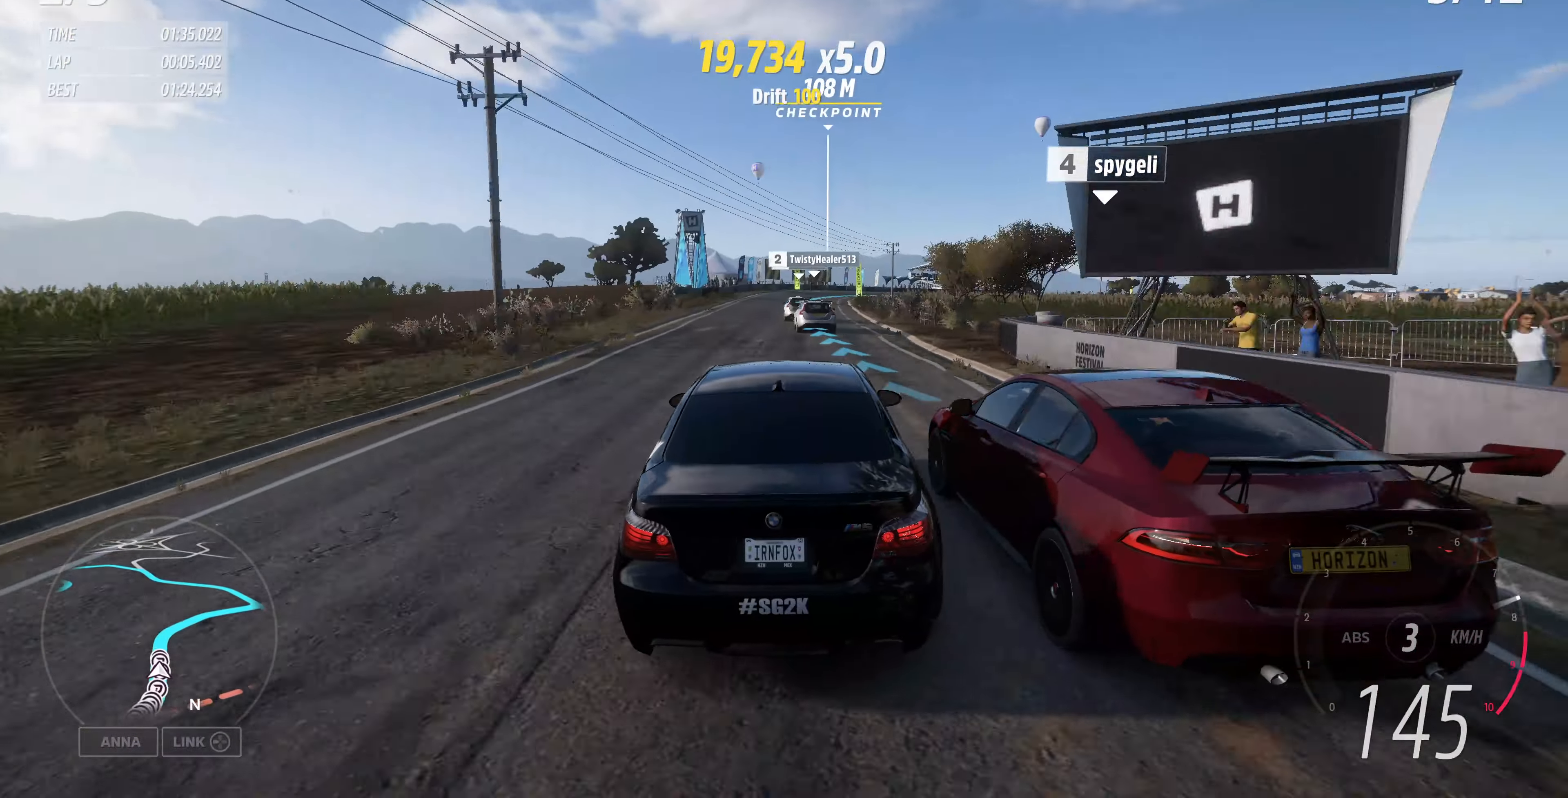
{"buttons": ["R2"], "left_stick": "up", "right_stick": "up", "events": [[66, "left_stick", "center"], [66, "right_stick", "up"], [267, "left_stick", "up"]]}
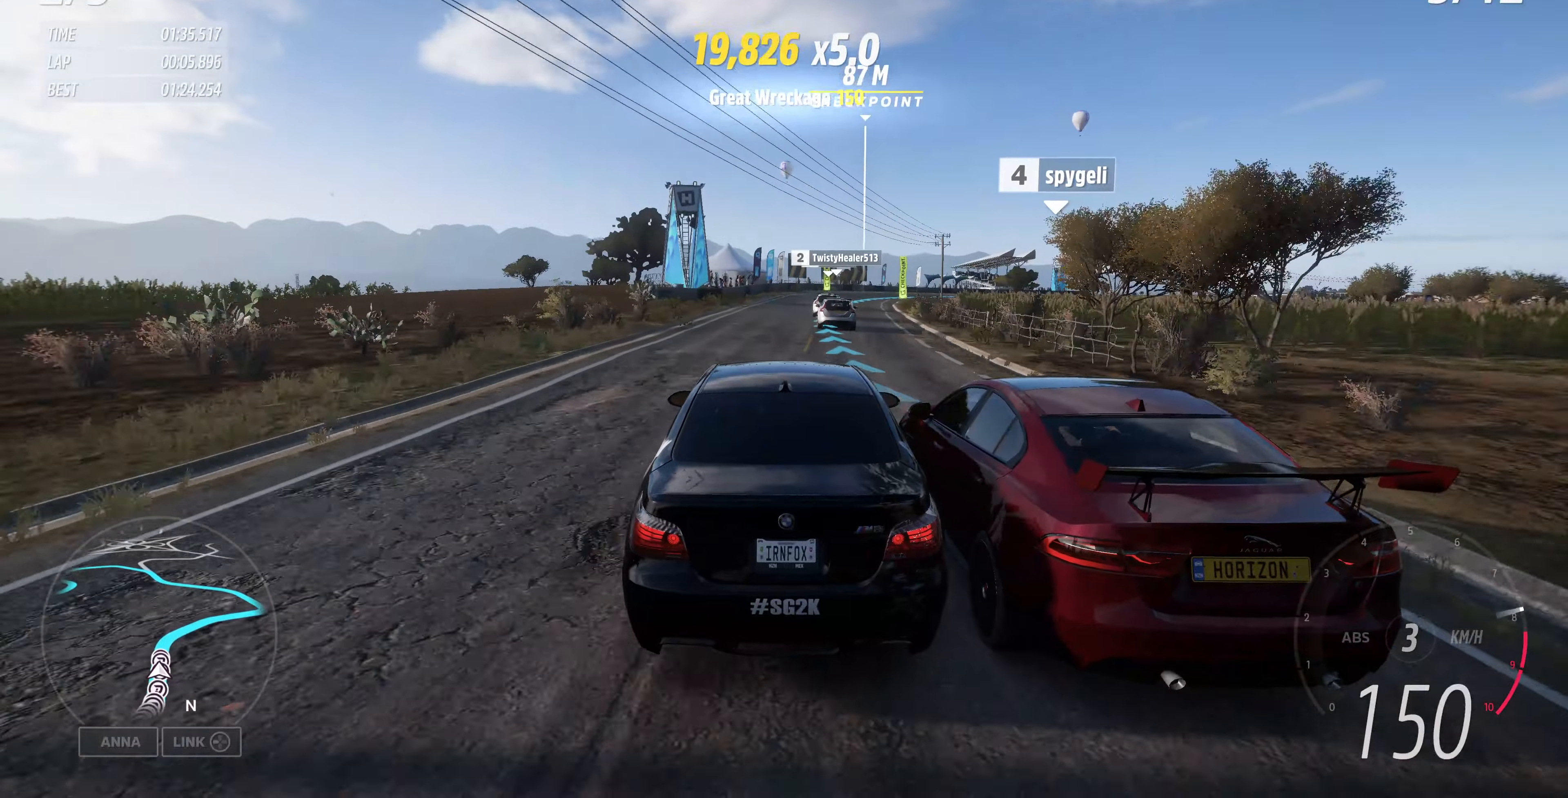
{"buttons": ["R2"], "left_stick": "up-right", "right_stick": "up", "events": [[500, "left_stick", "up-right"]]}